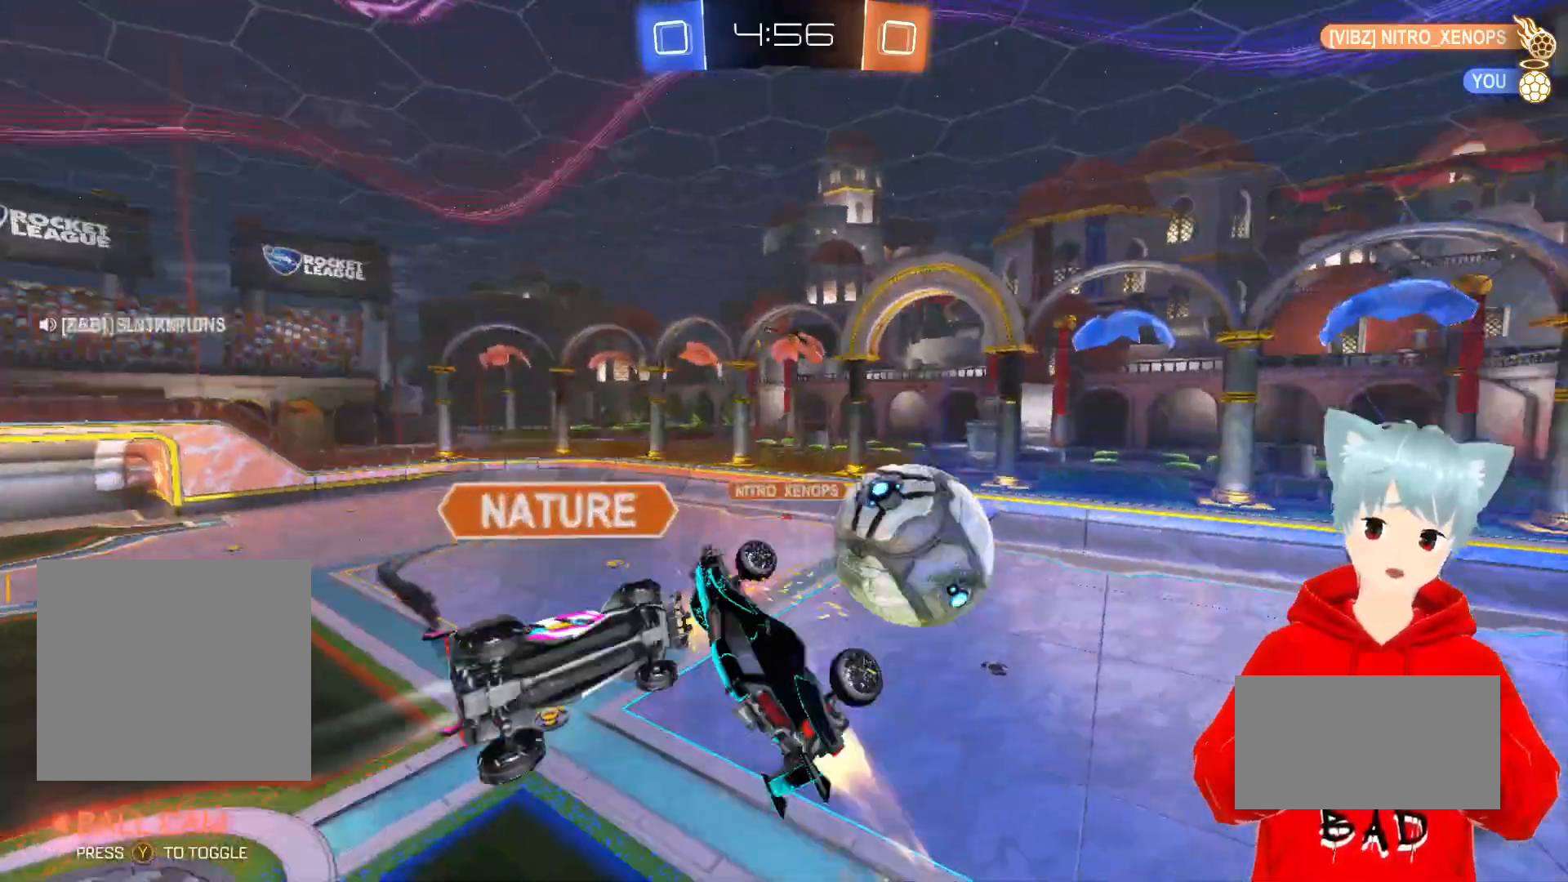
Gameplay with a controller (Xbox layout); each line is a JSON object with the inputs held at the frame after it. "events" lists button and stick changes between this image and that frame as [ms after this image, input, new state], when the widget could be followed in between.
{"buttons": ["L2", "R2"], "left_stick": "right", "right_stick": "center", "events": [[33, "A", "up"], [267, "left_stick", "up-right"], [383, "left_stick", "right"]]}
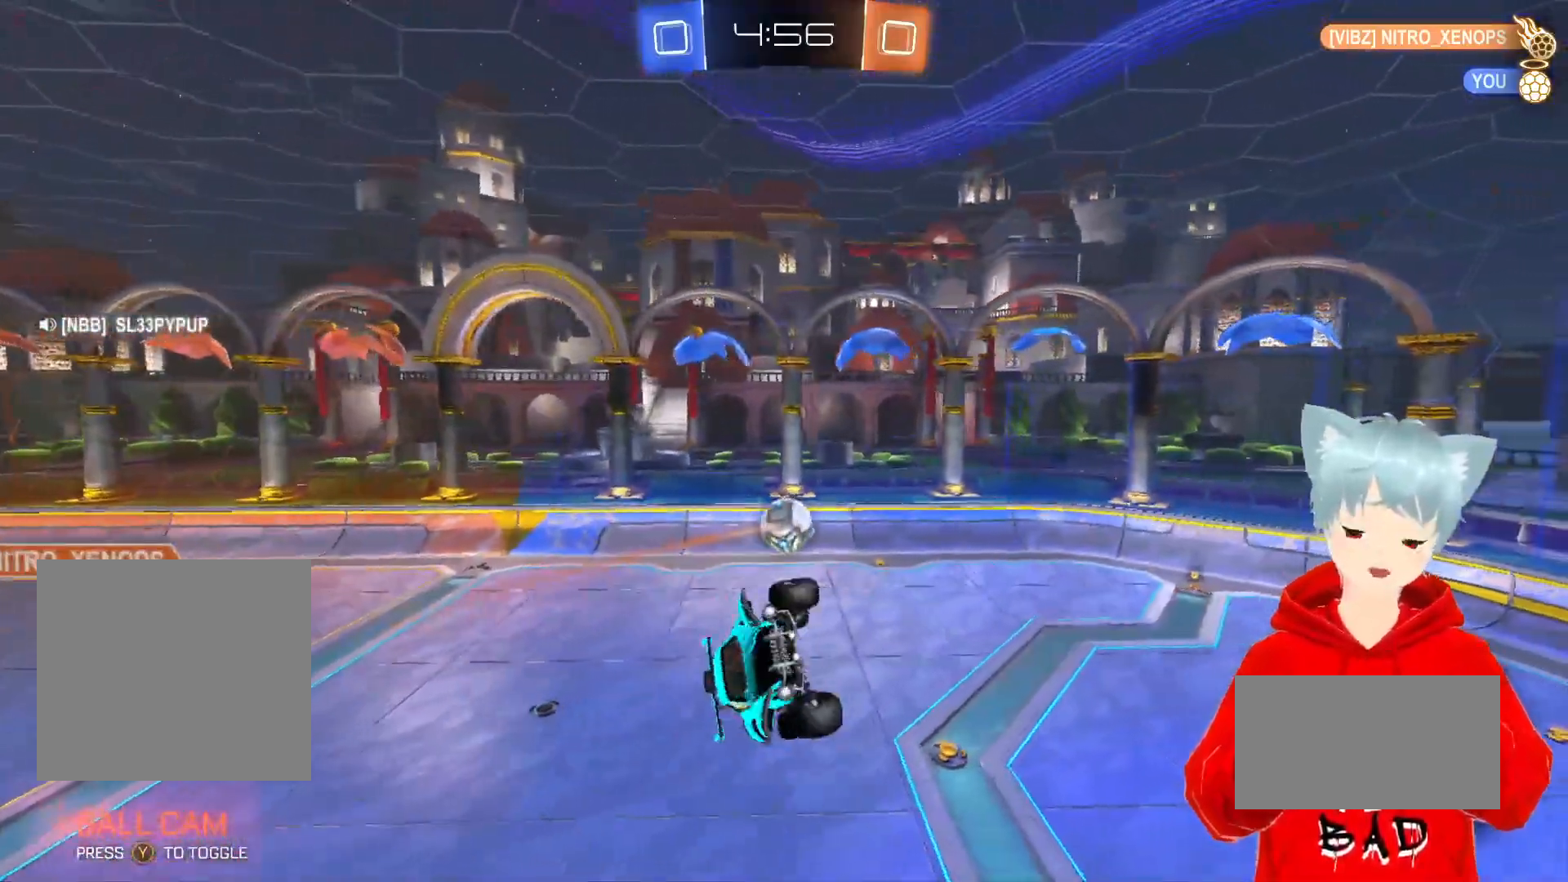
{"buttons": ["R2"], "left_stick": "right", "right_stick": "center", "events": [[183, "L2", "up"]]}
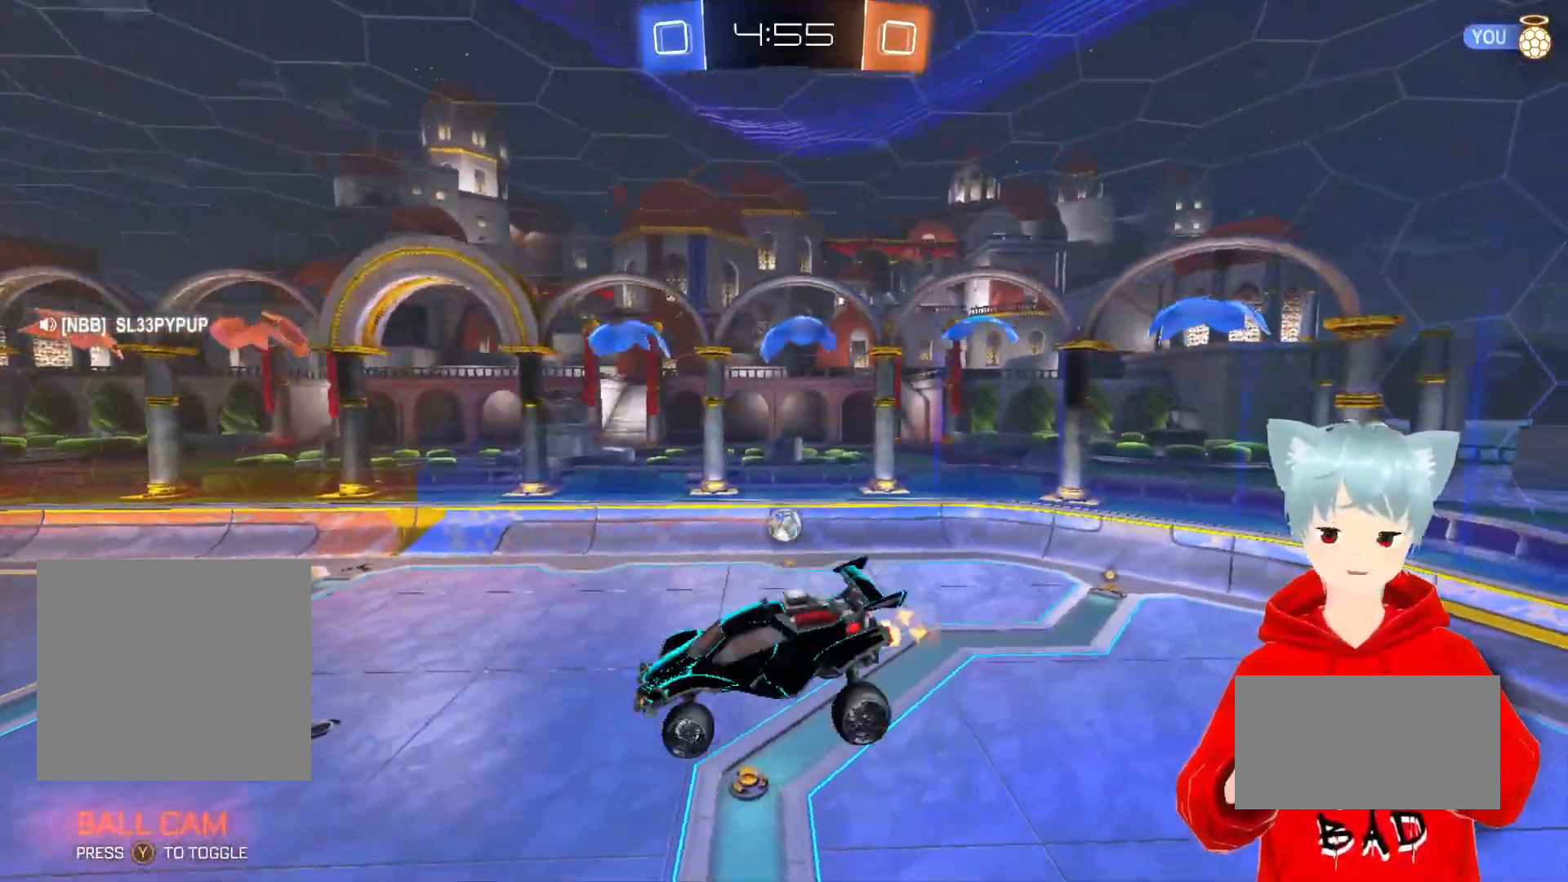
{"buttons": ["R2"], "left_stick": "center", "right_stick": "center", "events": [[67, "left_stick", "center"]]}
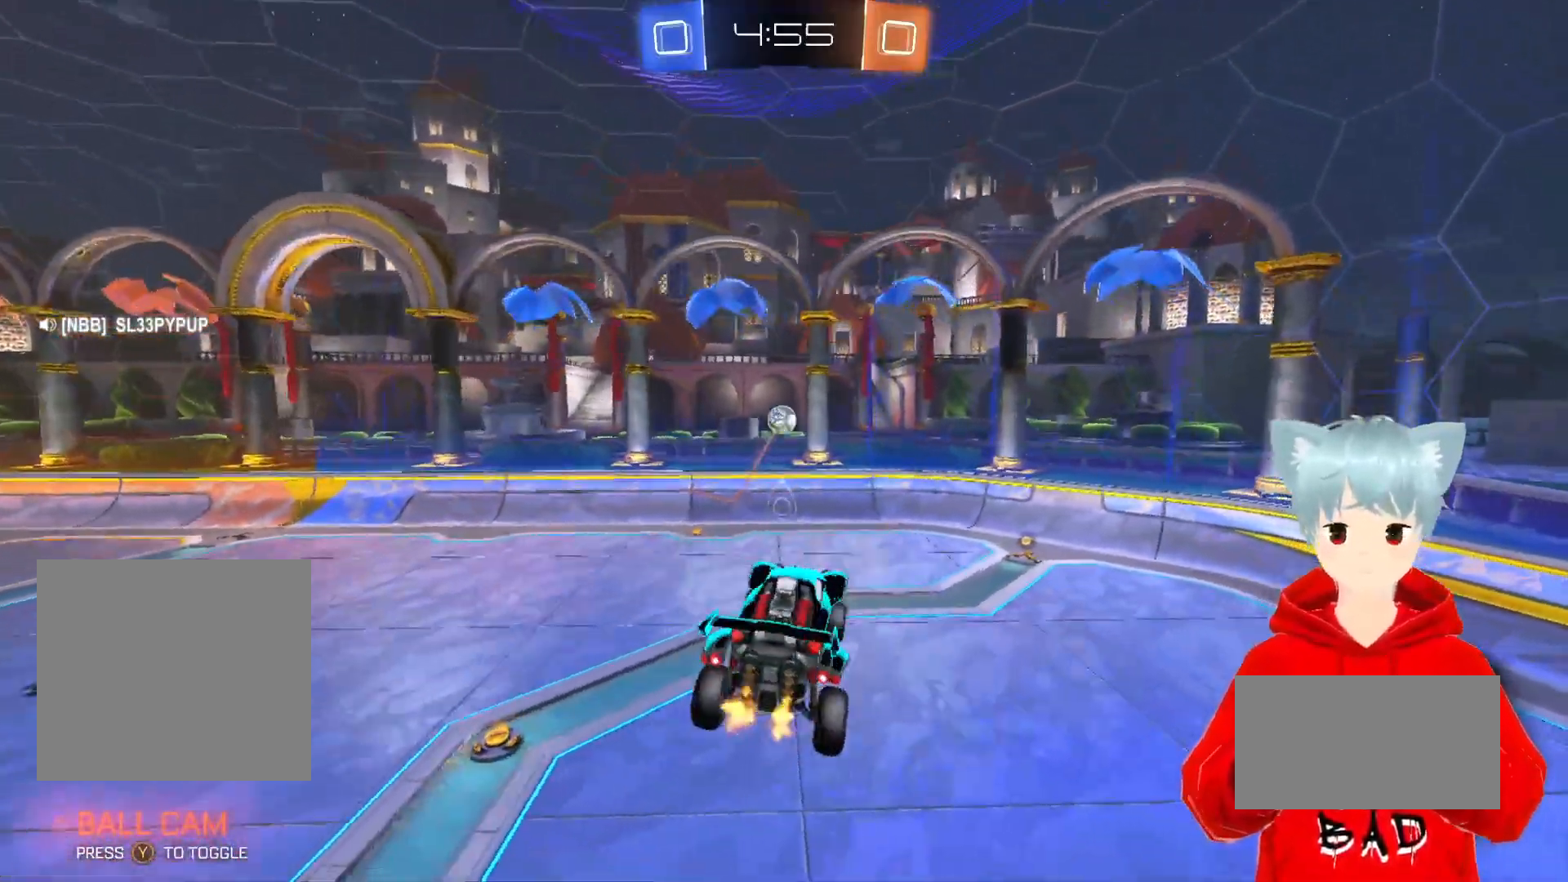
{"buttons": ["R2"], "left_stick": "center", "right_stick": "center", "events": [[117, "left_stick", "left"], [283, "left_stick", "center"]]}
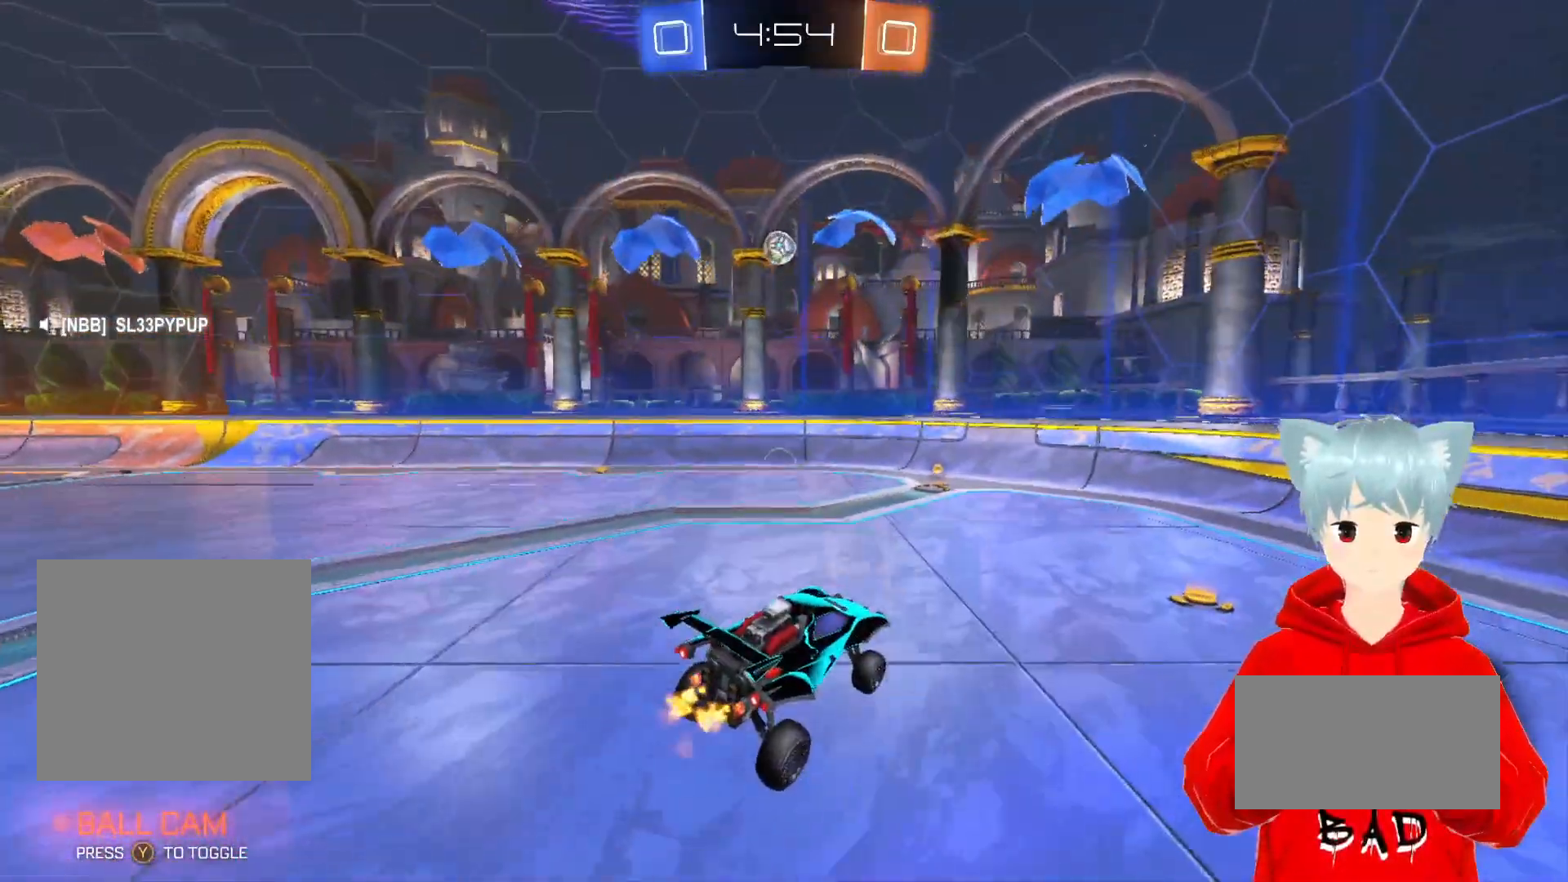
{"buttons": ["A", "R2"], "left_stick": "left", "right_stick": "center", "events": [[100, "A", "down"], [117, "left_stick", "left"], [350, "left_stick", "center"], [500, "left_stick", "left"]]}
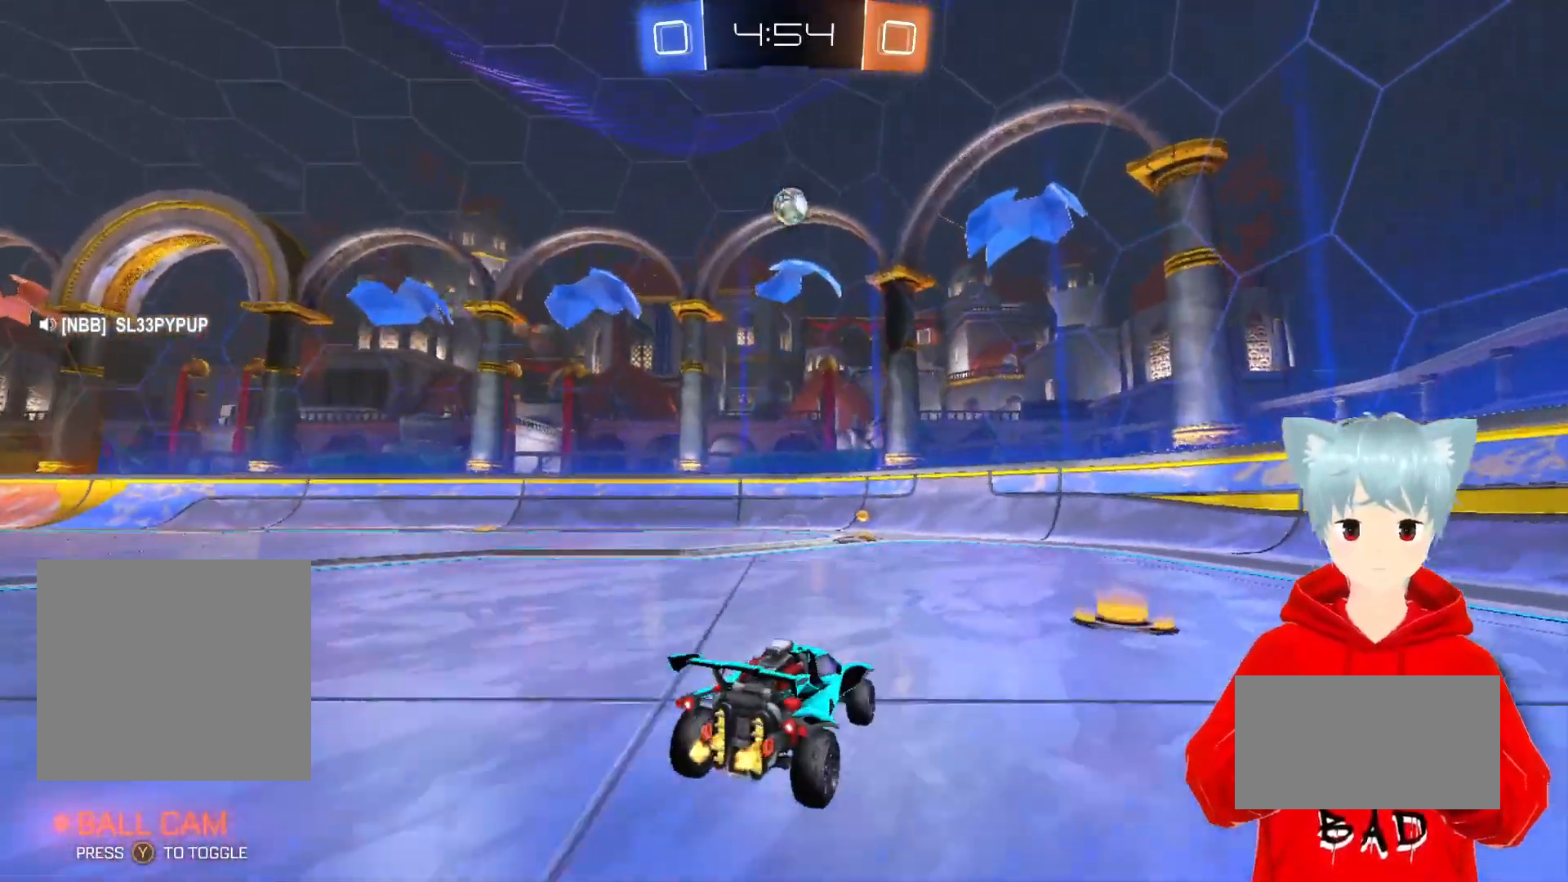
{"buttons": ["R2"], "left_stick": "center", "right_stick": "center", "events": [[167, "left_stick", "center"], [283, "A", "up"]]}
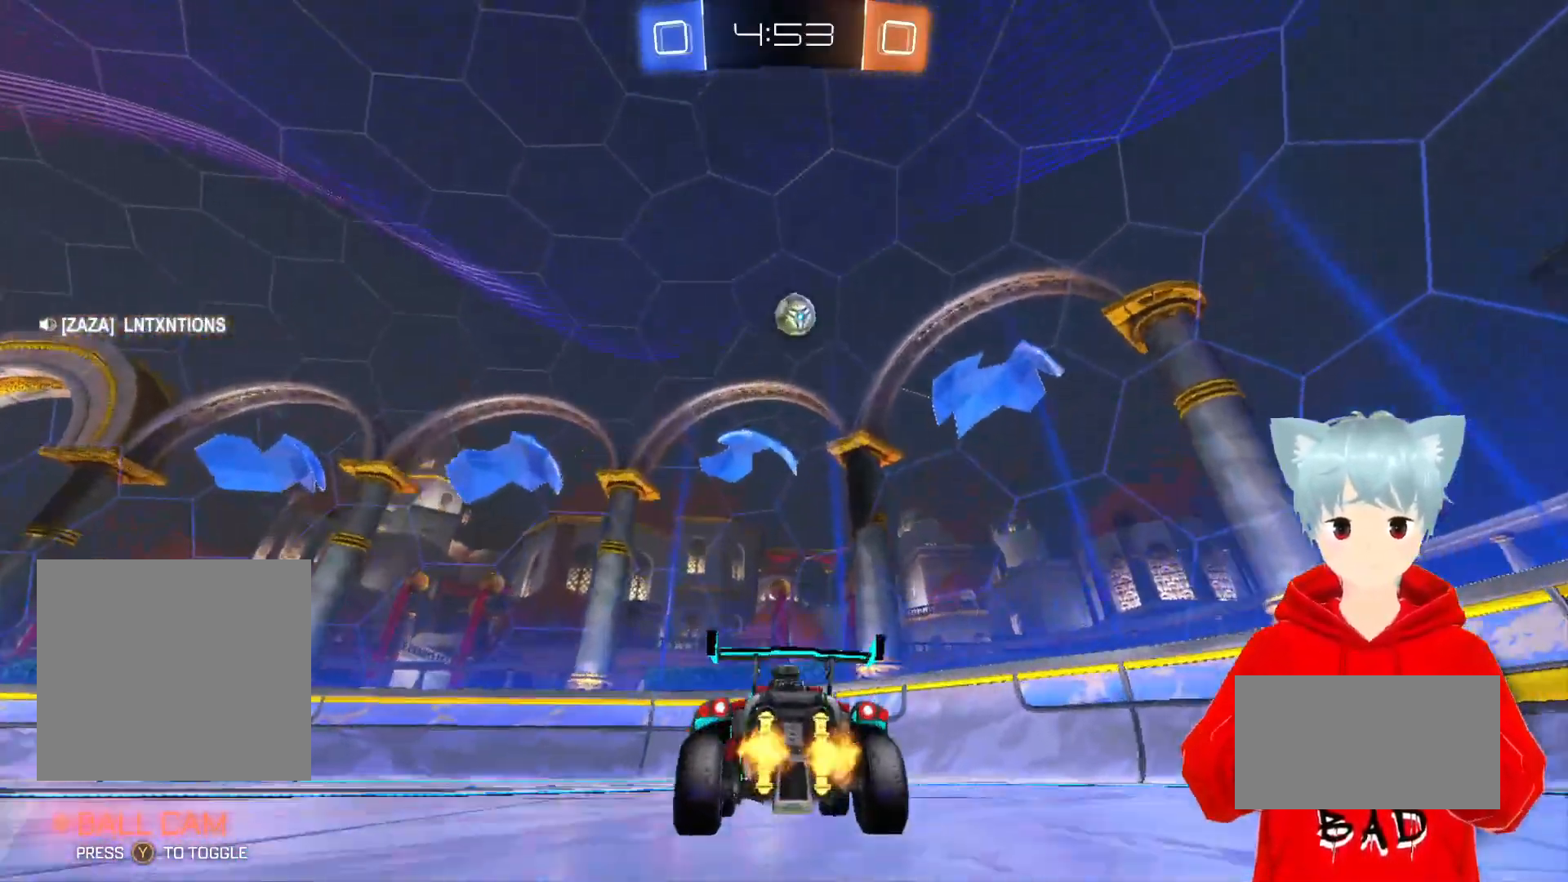
{"buttons": ["L1", "R2"], "left_stick": "right", "right_stick": "center", "events": [[400, "left_stick", "right"], [467, "L1", "down"]]}
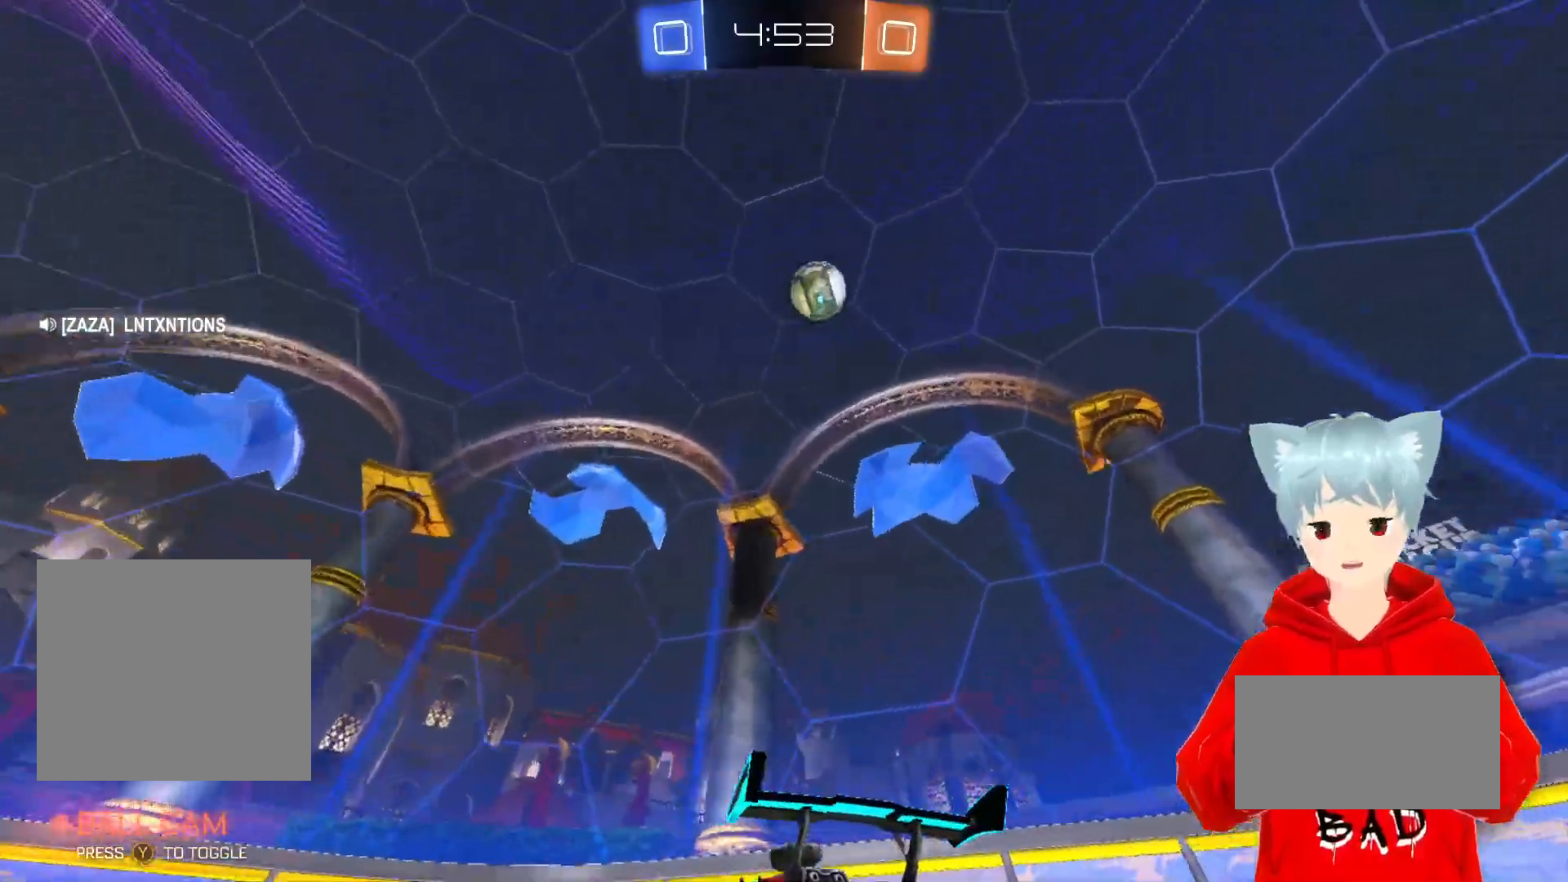
{"buttons": ["A", "R2"], "left_stick": "right", "right_stick": "center", "events": [[200, "L1", "up"], [367, "A", "down"]]}
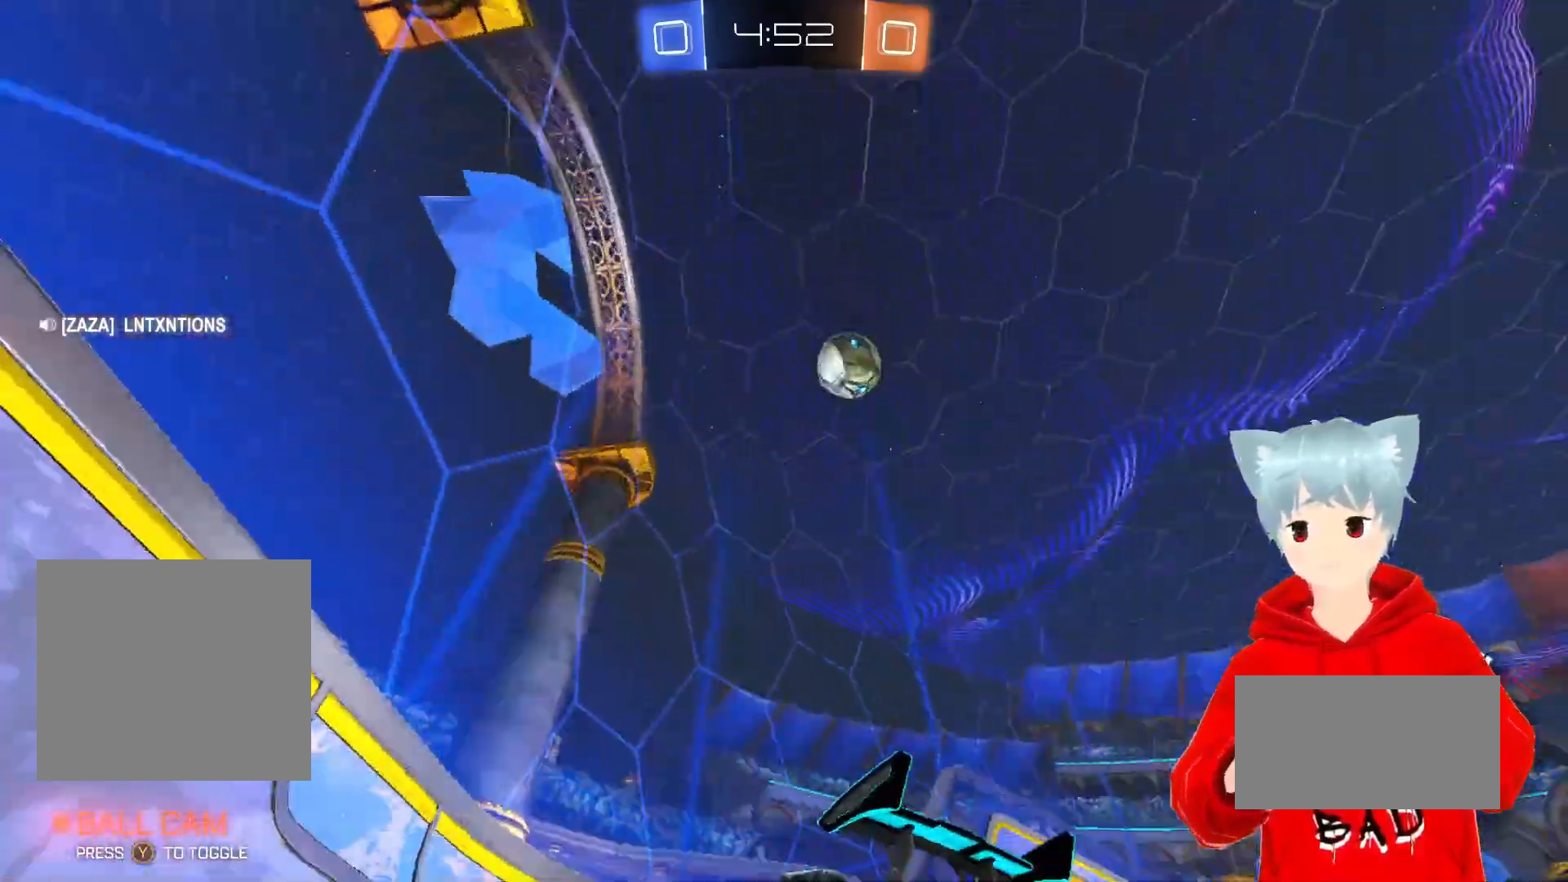
{"buttons": ["A", "R2"], "left_stick": "right", "right_stick": "center", "events": [[217, "left_stick", "center"], [467, "left_stick", "right"]]}
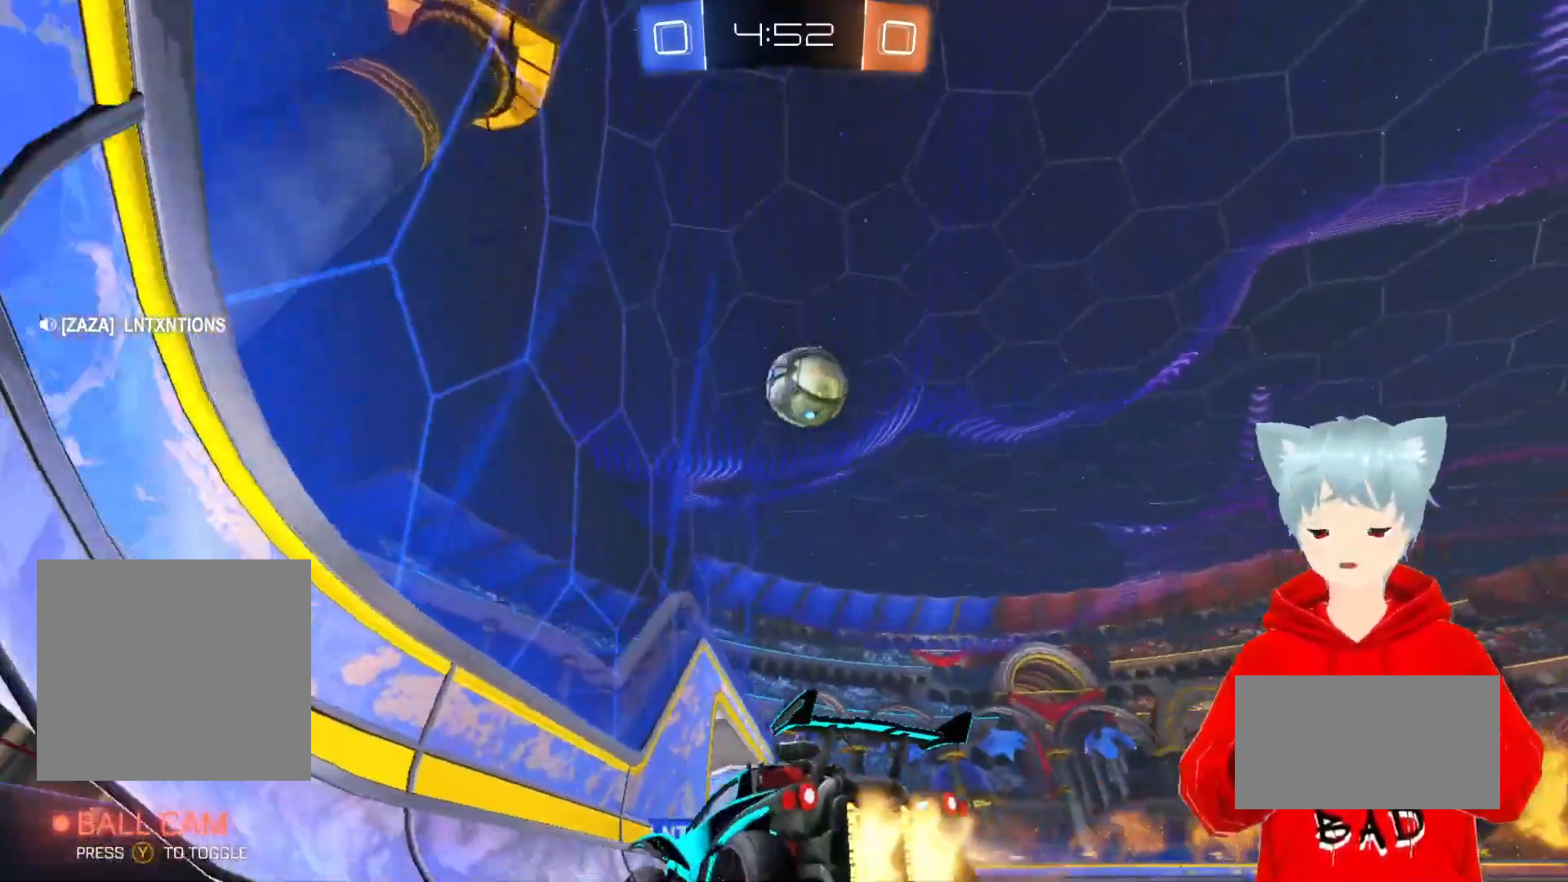
{"buttons": [], "left_stick": "right", "right_stick": "center", "events": [[117, "left_stick", "center"], [400, "left_stick", "right"], [417, "A", "up"], [500, "R2", "up"]]}
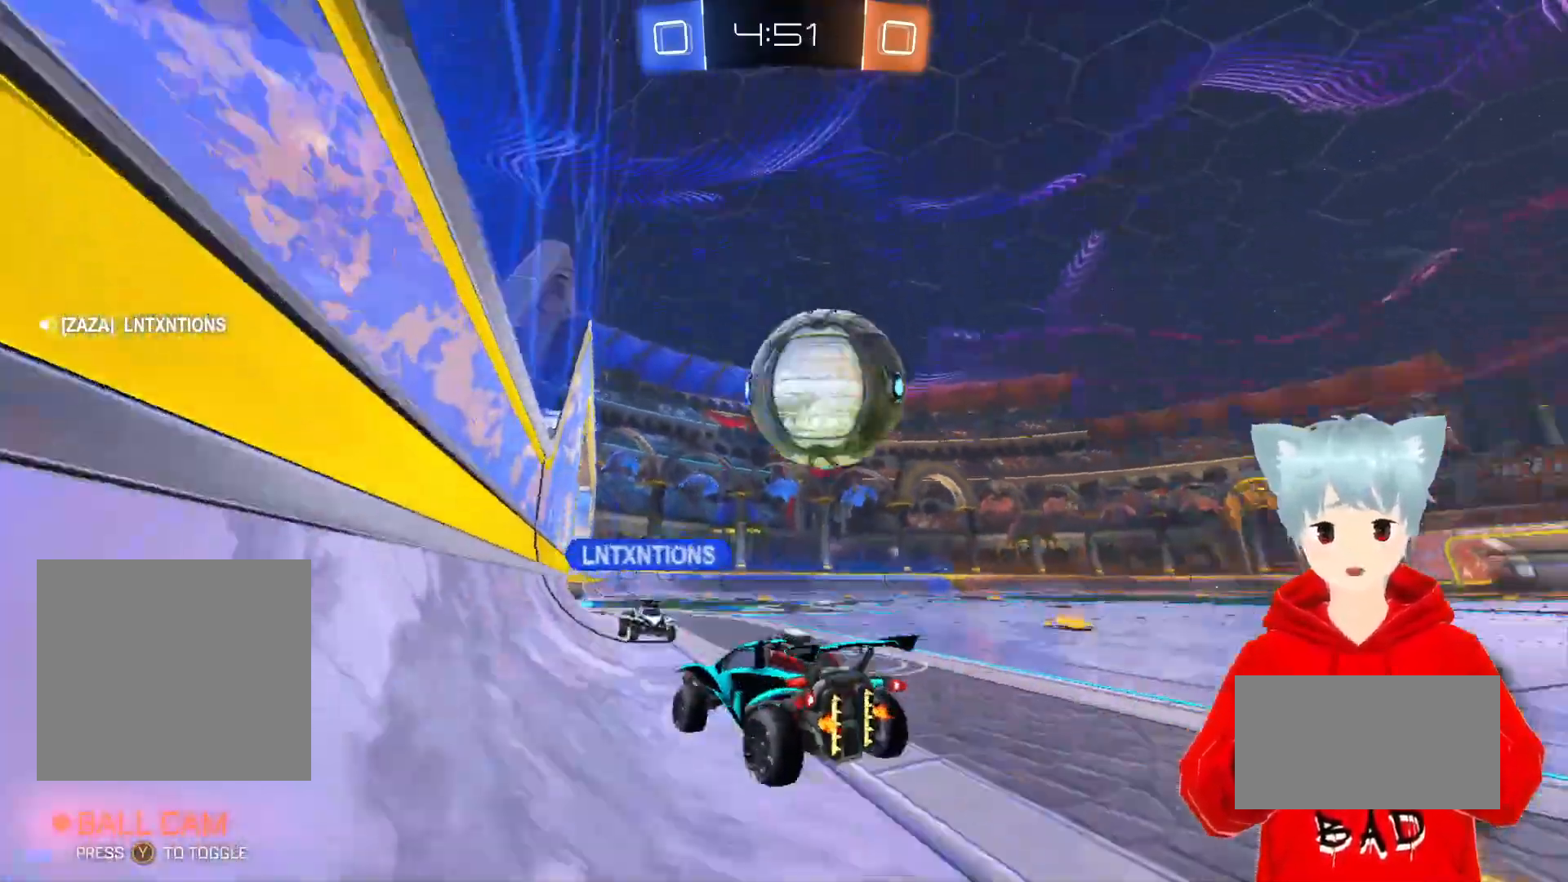
{"buttons": [], "left_stick": "center", "right_stick": "center", "events": [[33, "left_stick", "up-right"], [100, "R1", "down"], [183, "left_stick", "center"], [400, "R1", "up"]]}
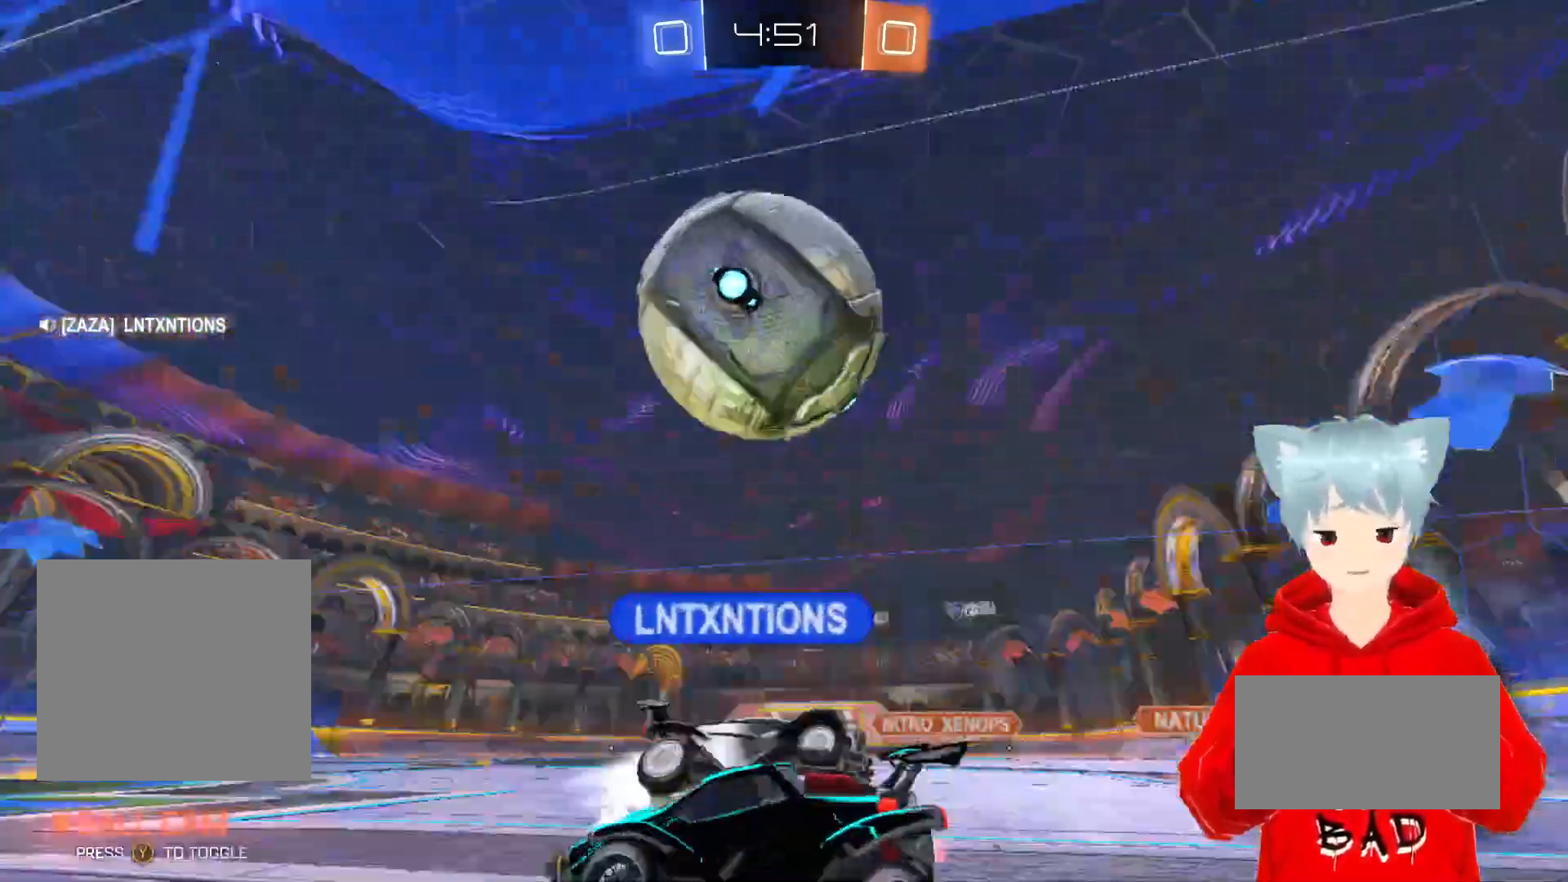
{"buttons": ["R2"], "left_stick": "center", "right_stick": "center", "events": [[283, "R2", "down"], [283, "left_stick", "left"], [500, "left_stick", "center"]]}
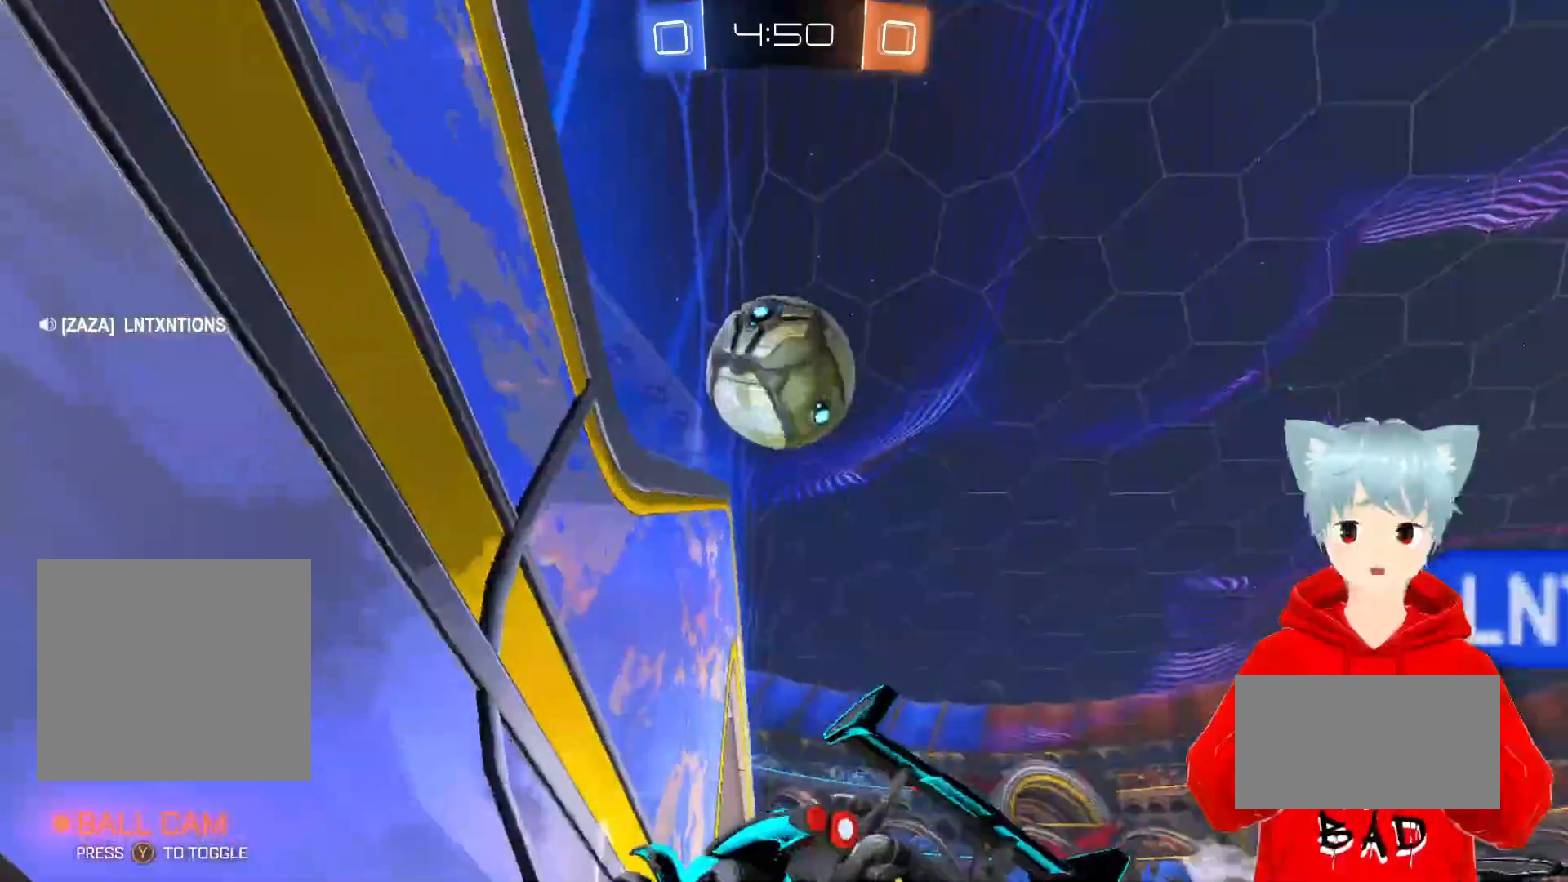
{"buttons": ["A", "R2"], "left_stick": "center", "right_stick": "center", "events": [[100, "A", "down"], [283, "left_stick", "left"], [400, "left_stick", "center"]]}
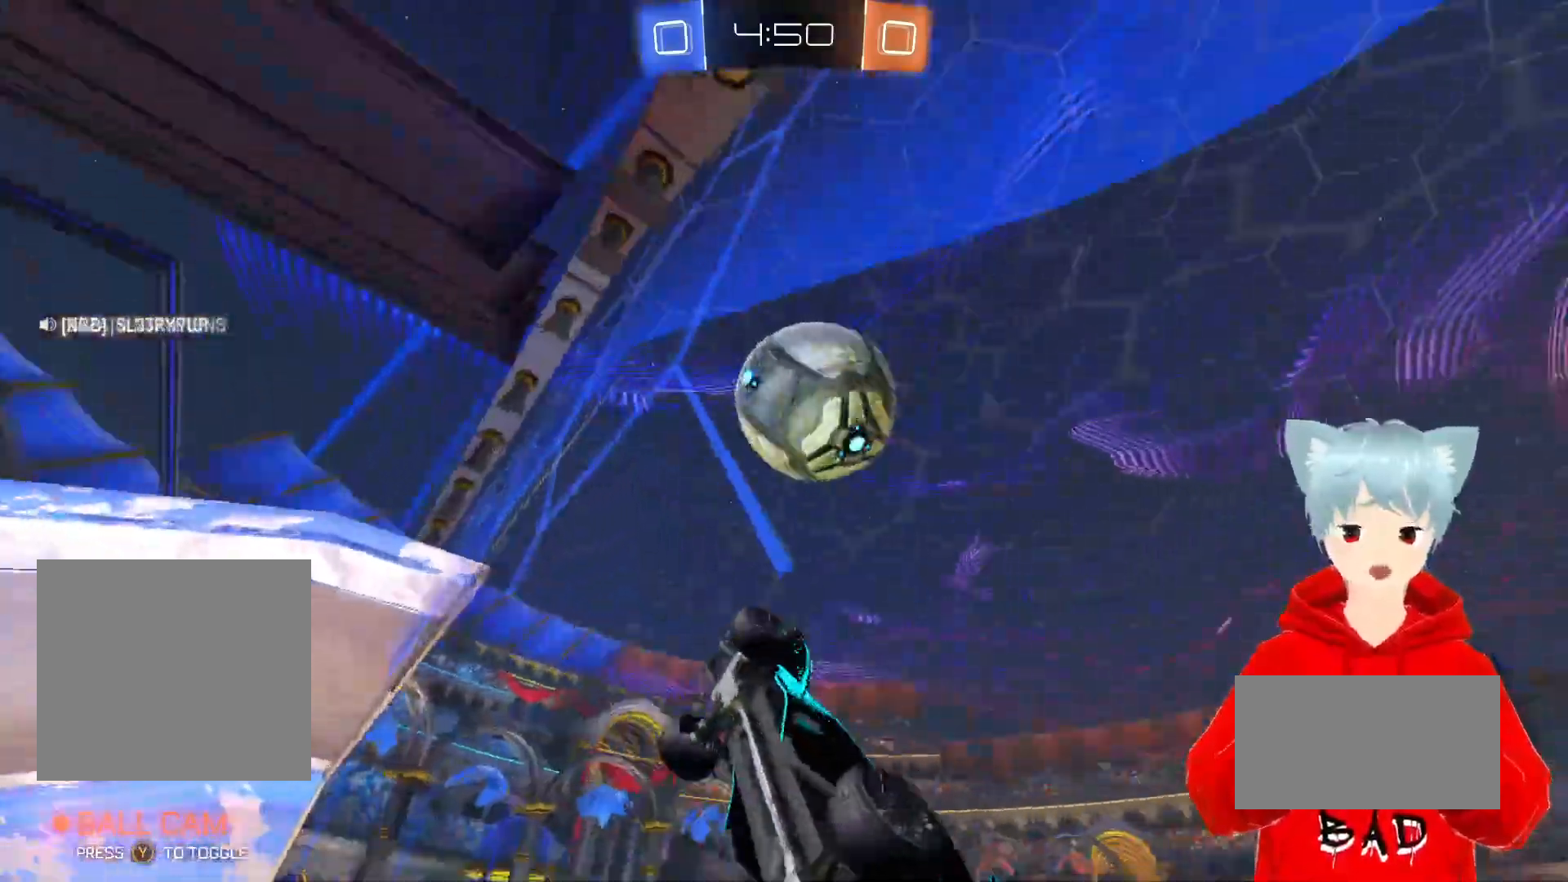
{"buttons": ["A", "R2"], "left_stick": "down-right", "right_stick": "center", "events": [[17, "left_stick", "right"], [150, "left_stick", "down"], [183, "X", "down"], [233, "L2", "down"], [317, "left_stick", "down-right"], [333, "L2", "up"], [500, "X", "up"]]}
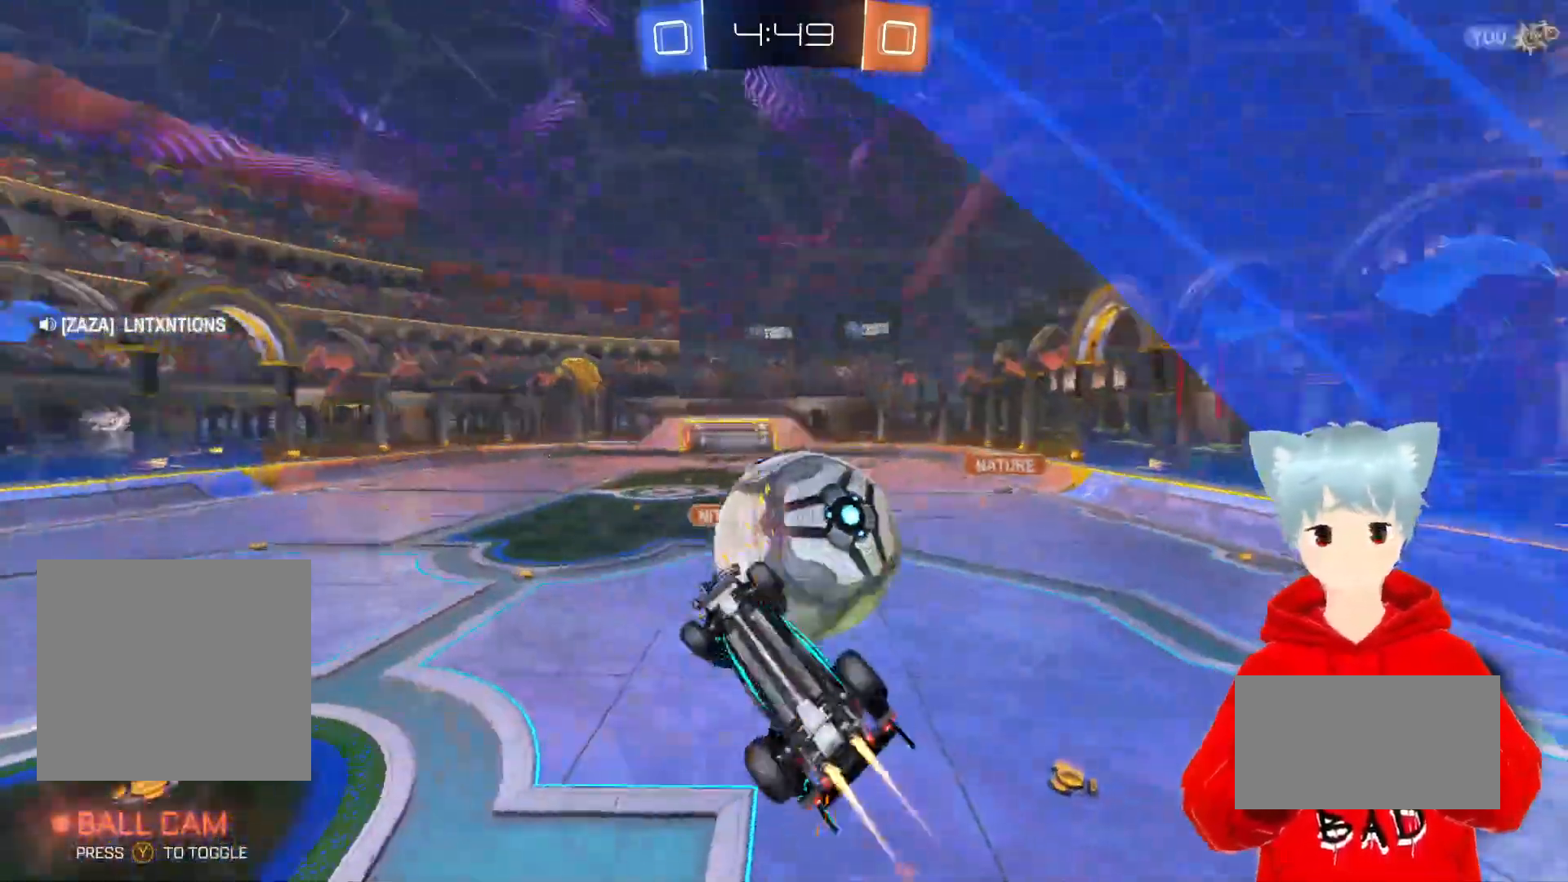
{"buttons": ["R2"], "left_stick": "center", "right_stick": "center", "events": [[67, "A", "up"], [250, "left_stick", "center"]]}
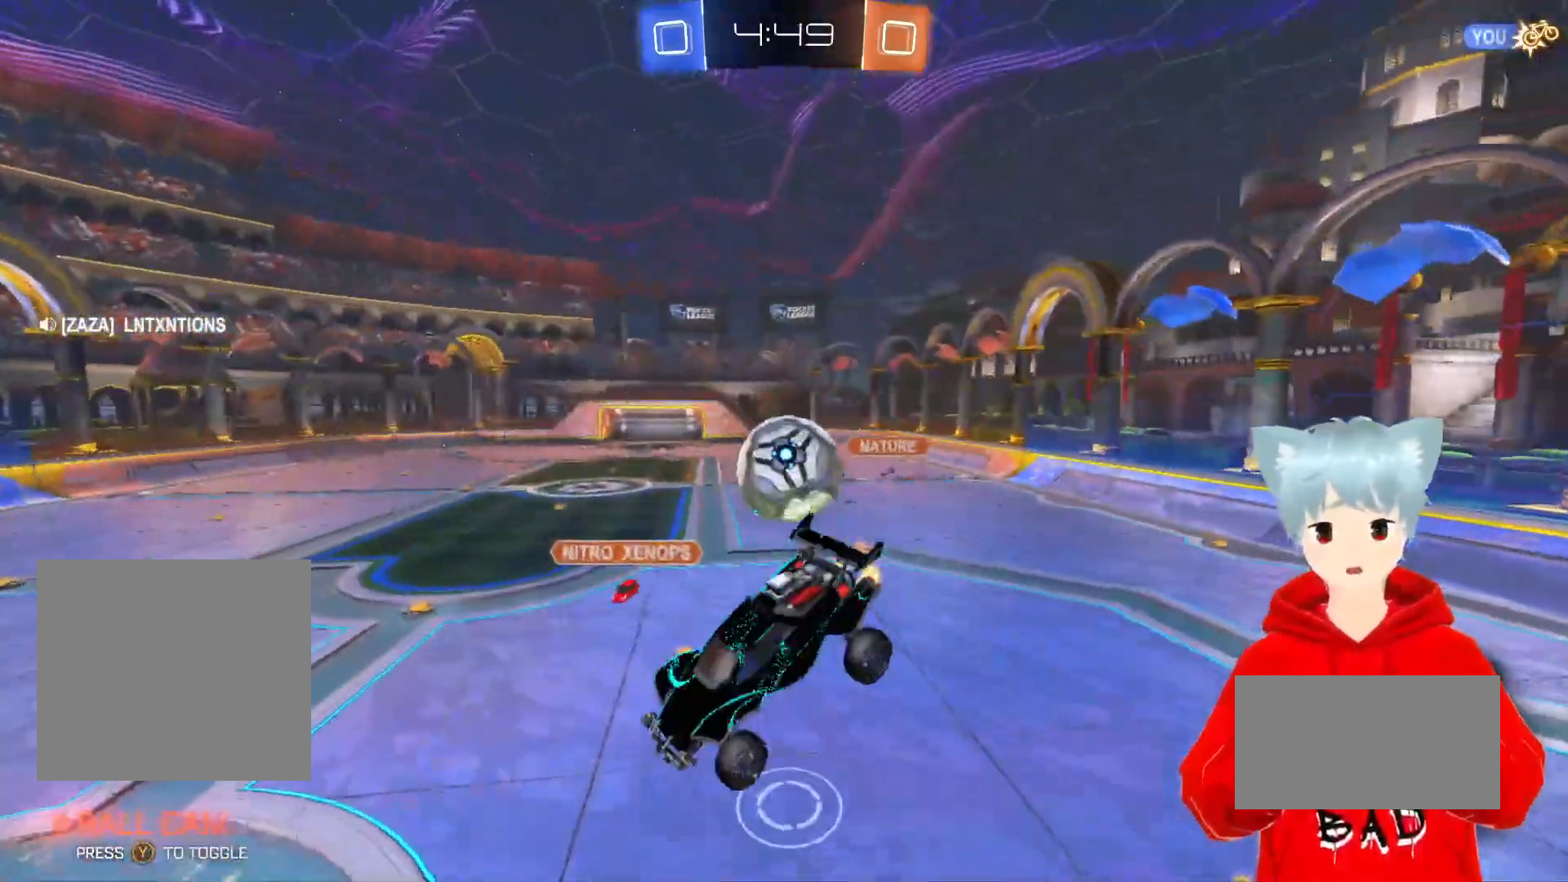
{"buttons": ["R2"], "left_stick": "center", "right_stick": "center", "events": [[250, "left_stick", "up-left"], [283, "L1", "down"], [483, "L1", "up"], [483, "left_stick", "center"]]}
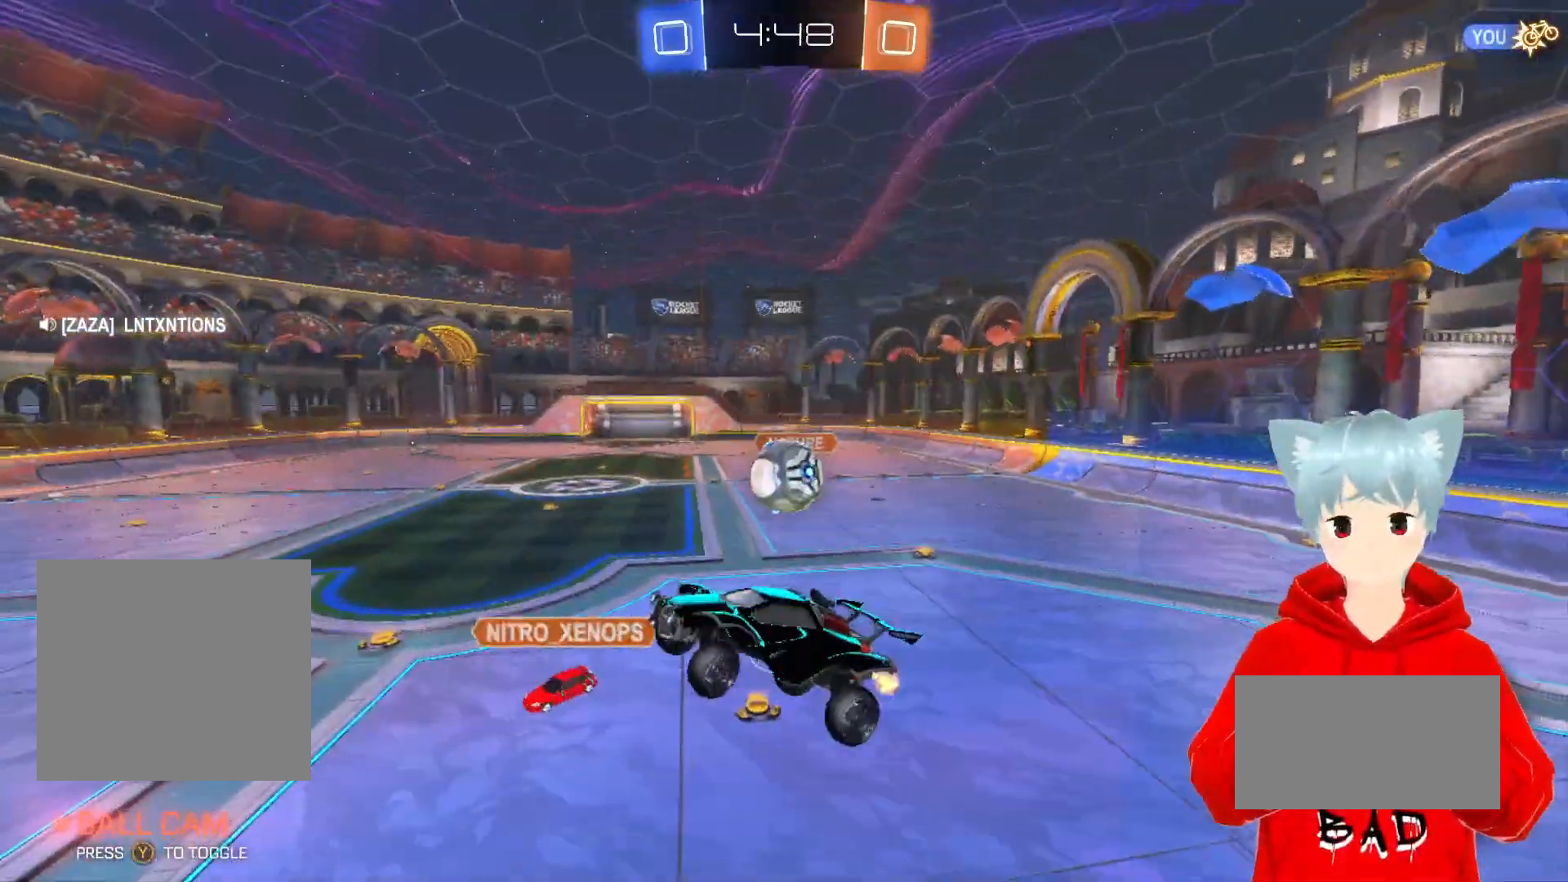
{"buttons": ["R2"], "left_stick": "center", "right_stick": "center", "events": [[17, "left_stick", "right"], [267, "left_stick", "center"]]}
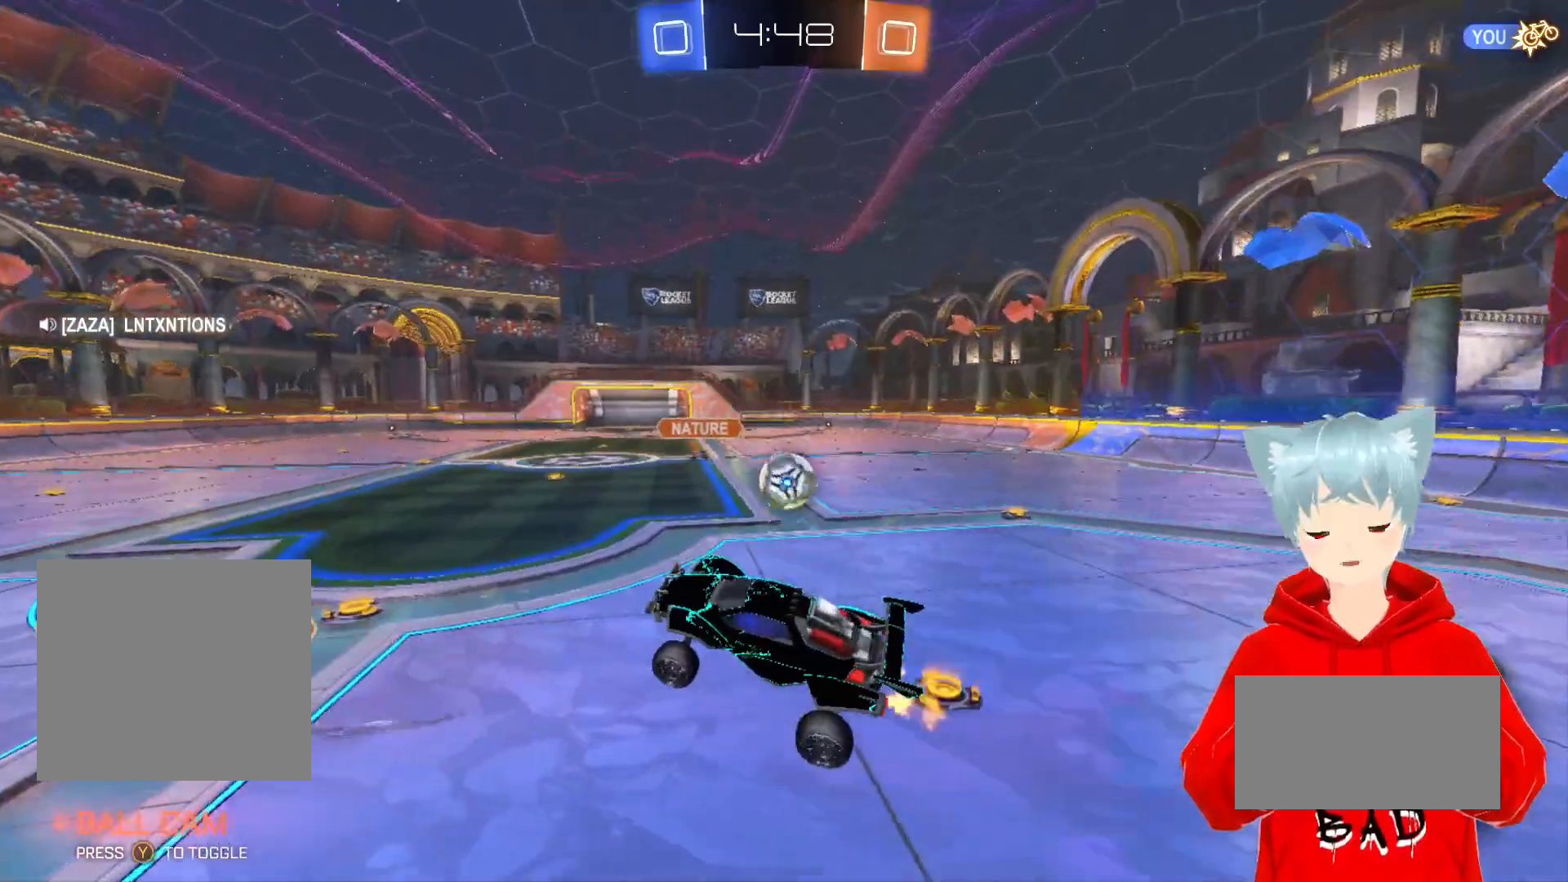
{"buttons": ["A", "R2"], "left_stick": "center", "right_stick": "center", "events": [[33, "left_stick", "right"], [233, "A", "down"], [450, "left_stick", "center"]]}
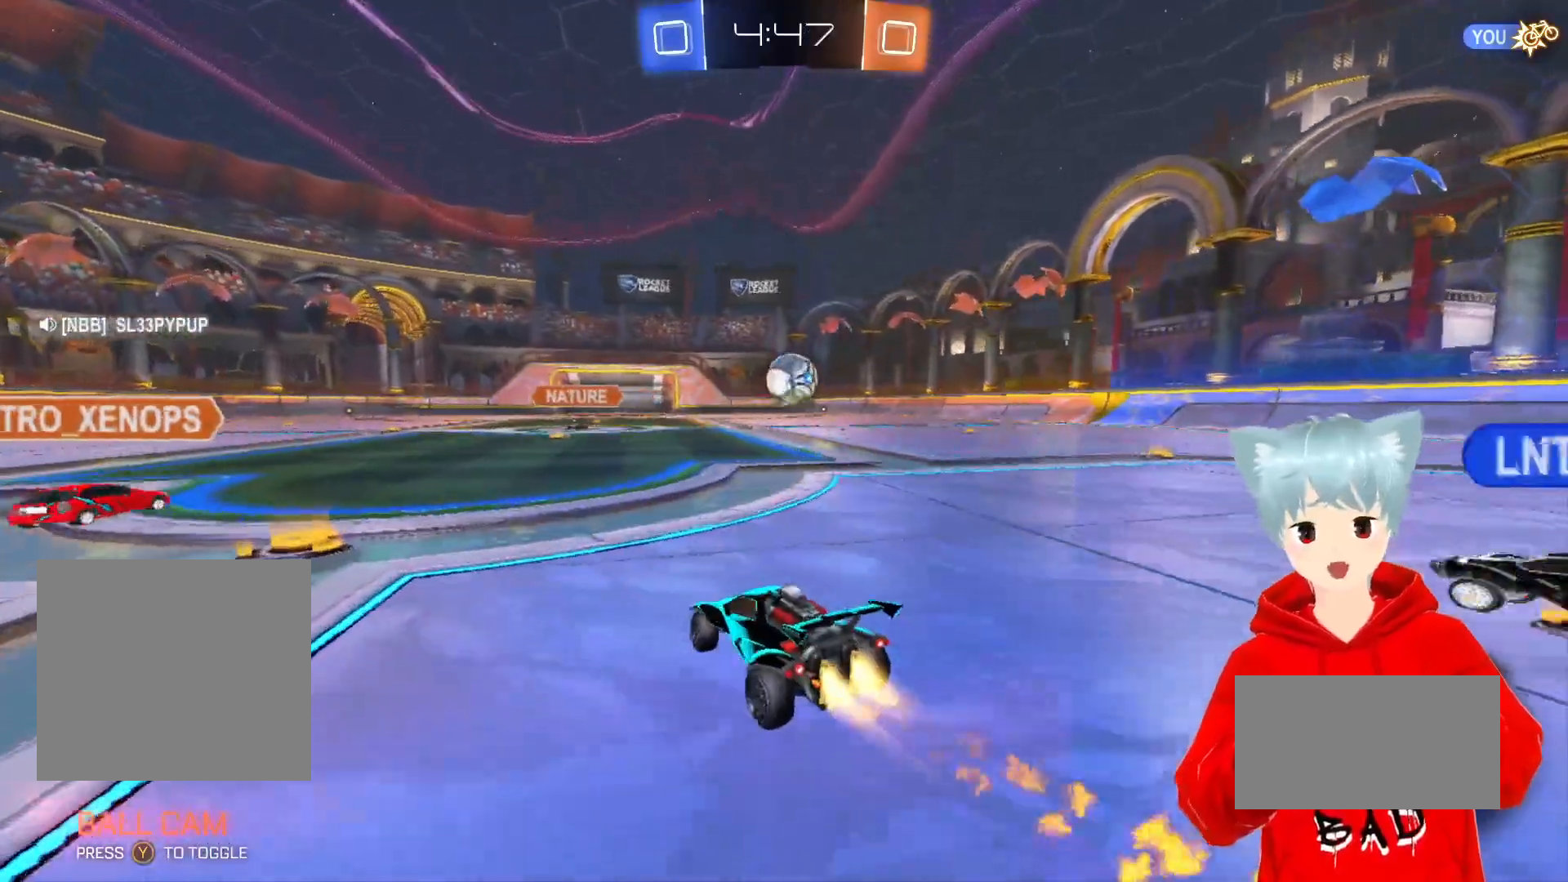
{"buttons": ["A", "R2"], "left_stick": "center", "right_stick": "center", "events": [[150, "left_stick", "right"], [333, "left_stick", "center"]]}
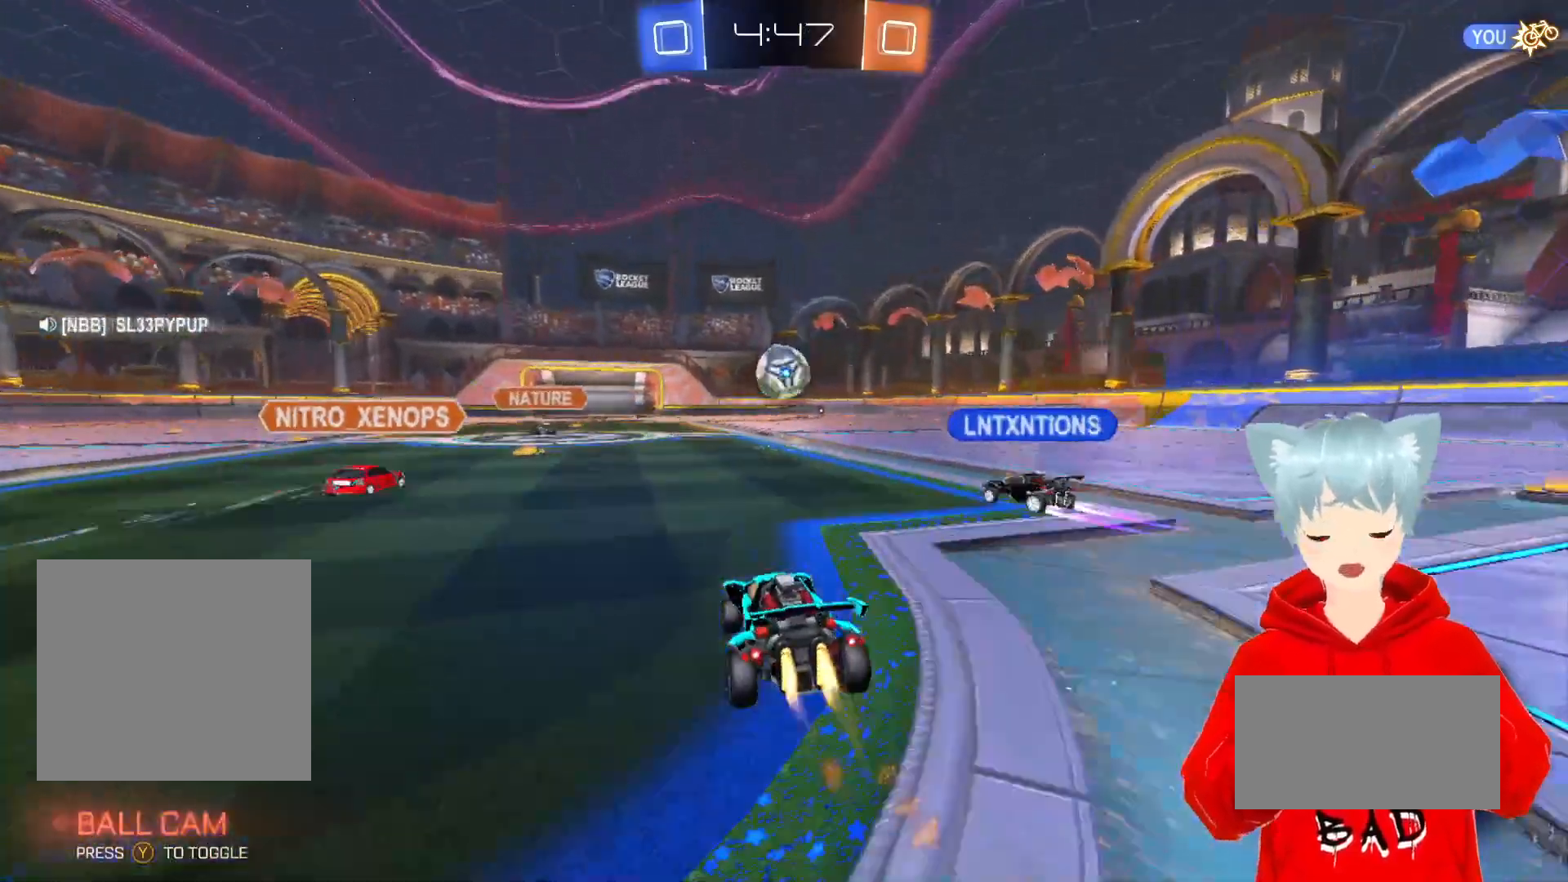
{"buttons": ["R2"], "left_stick": "right", "right_stick": "center", "events": [[100, "left_stick", "right"], [117, "A", "up"]]}
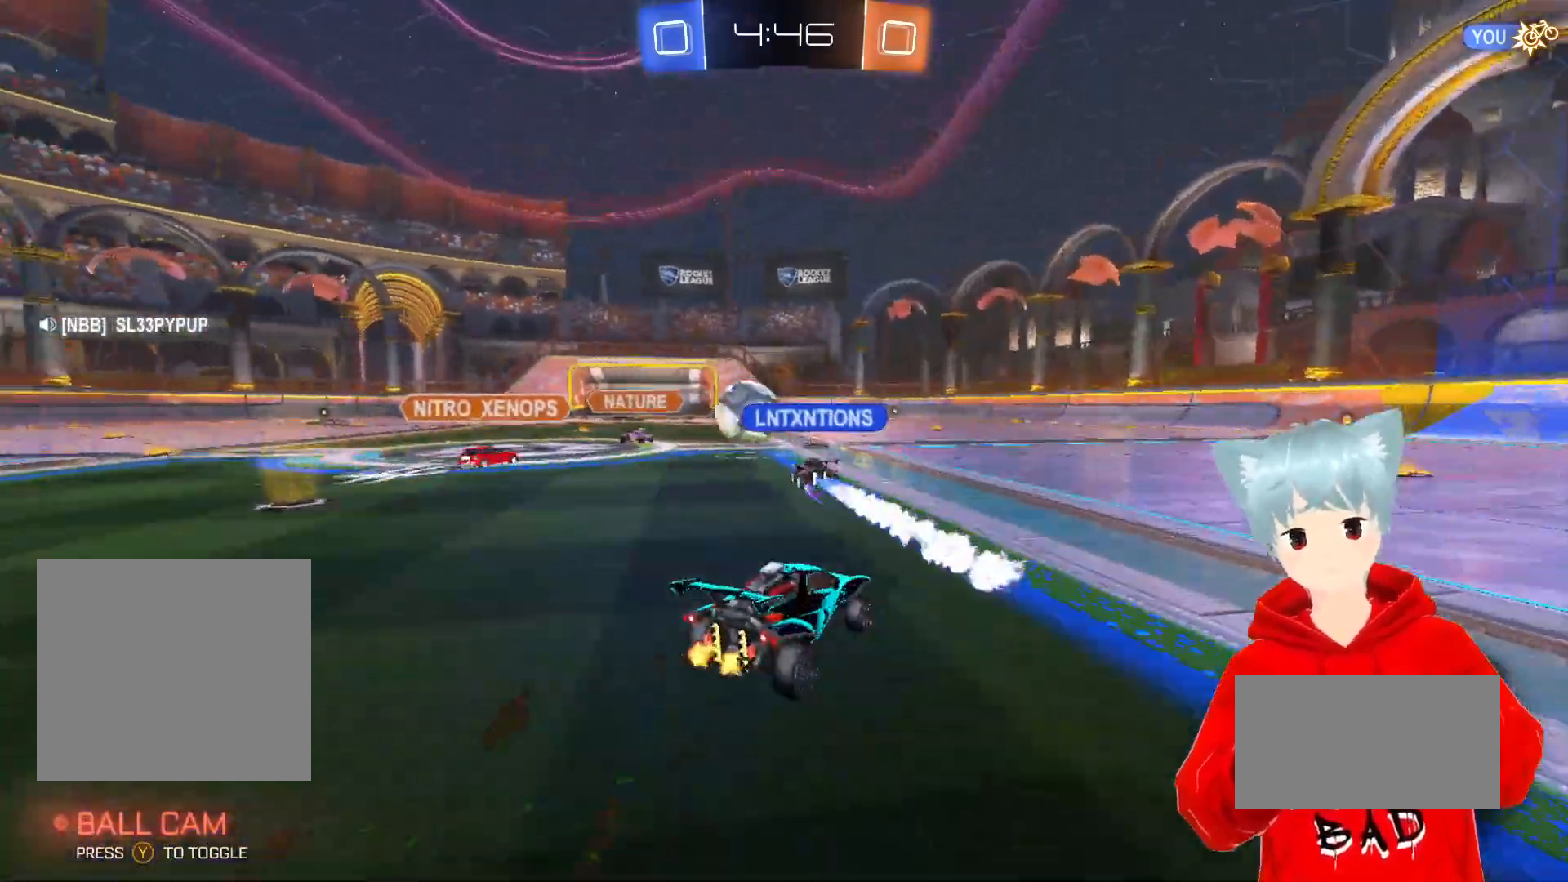
{"buttons": ["R2"], "left_stick": "center", "right_stick": "center", "events": [[317, "left_stick", "center"]]}
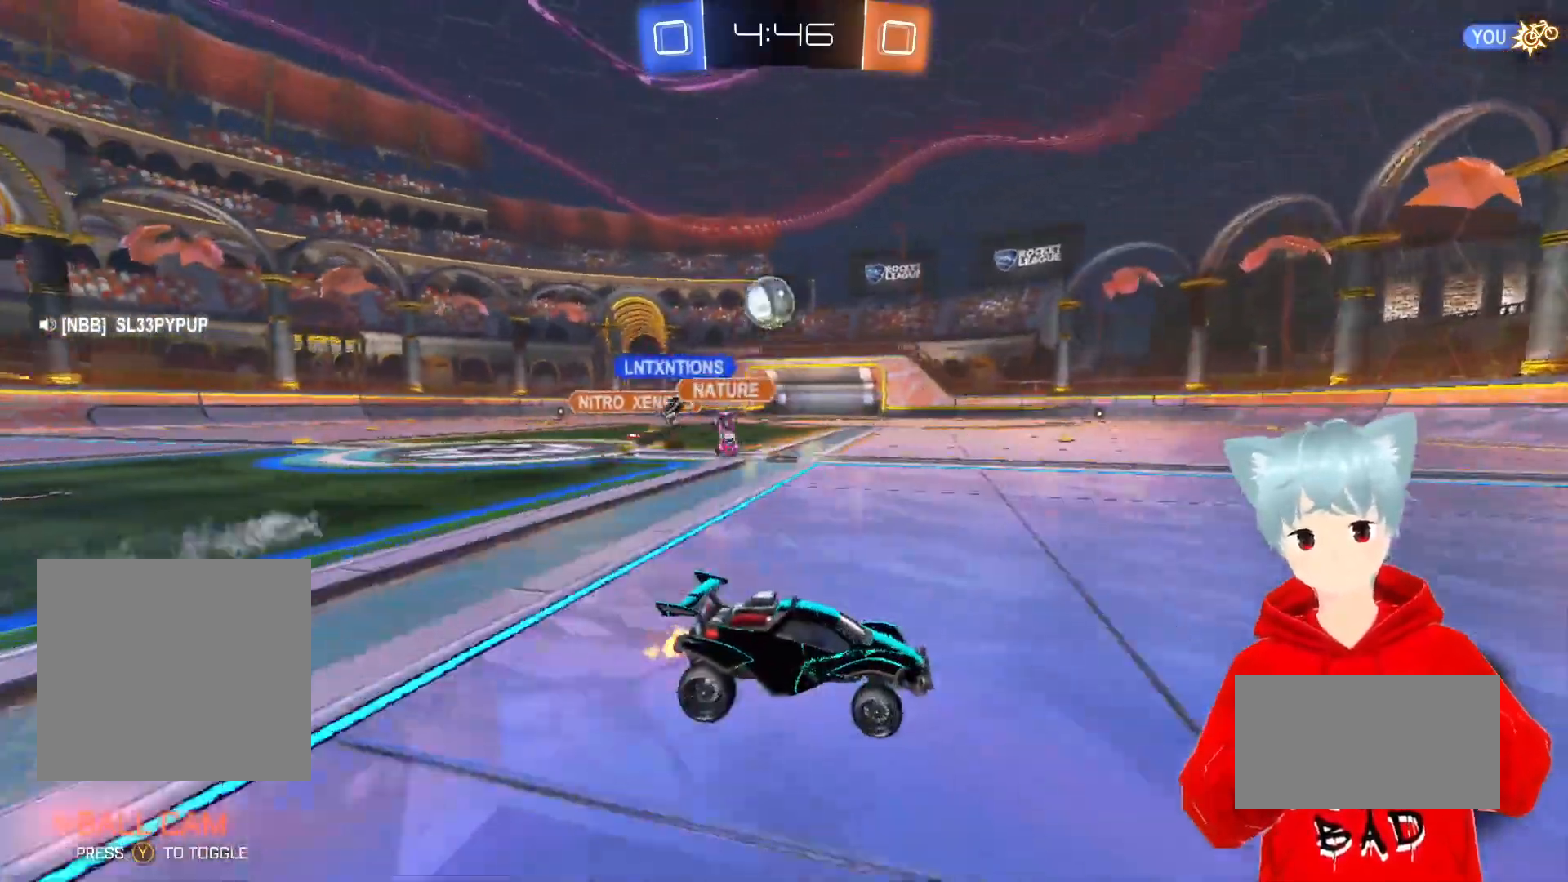
{"buttons": ["R2"], "left_stick": "left", "right_stick": "center", "events": [[250, "Y", "down"], [317, "left_stick", "left"], [350, "Y", "up"]]}
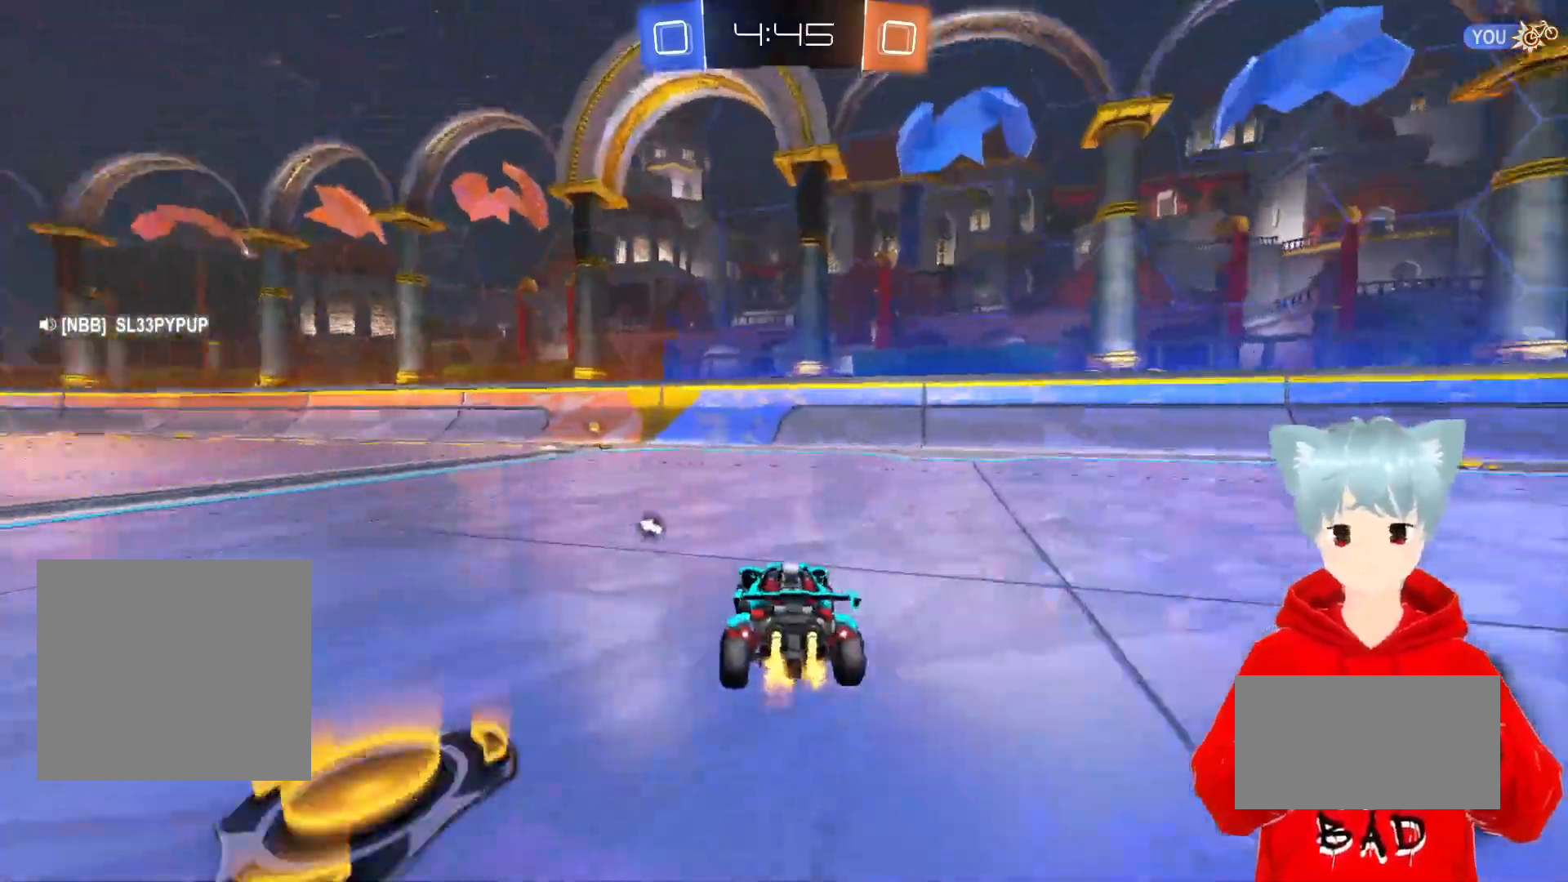
{"buttons": ["Y", "R2"], "left_stick": "center", "right_stick": "center", "events": [[33, "left_stick", "center"], [50, "A", "down"], [283, "left_stick", "left"], [400, "A", "up"], [417, "left_stick", "center"], [483, "Y", "down"]]}
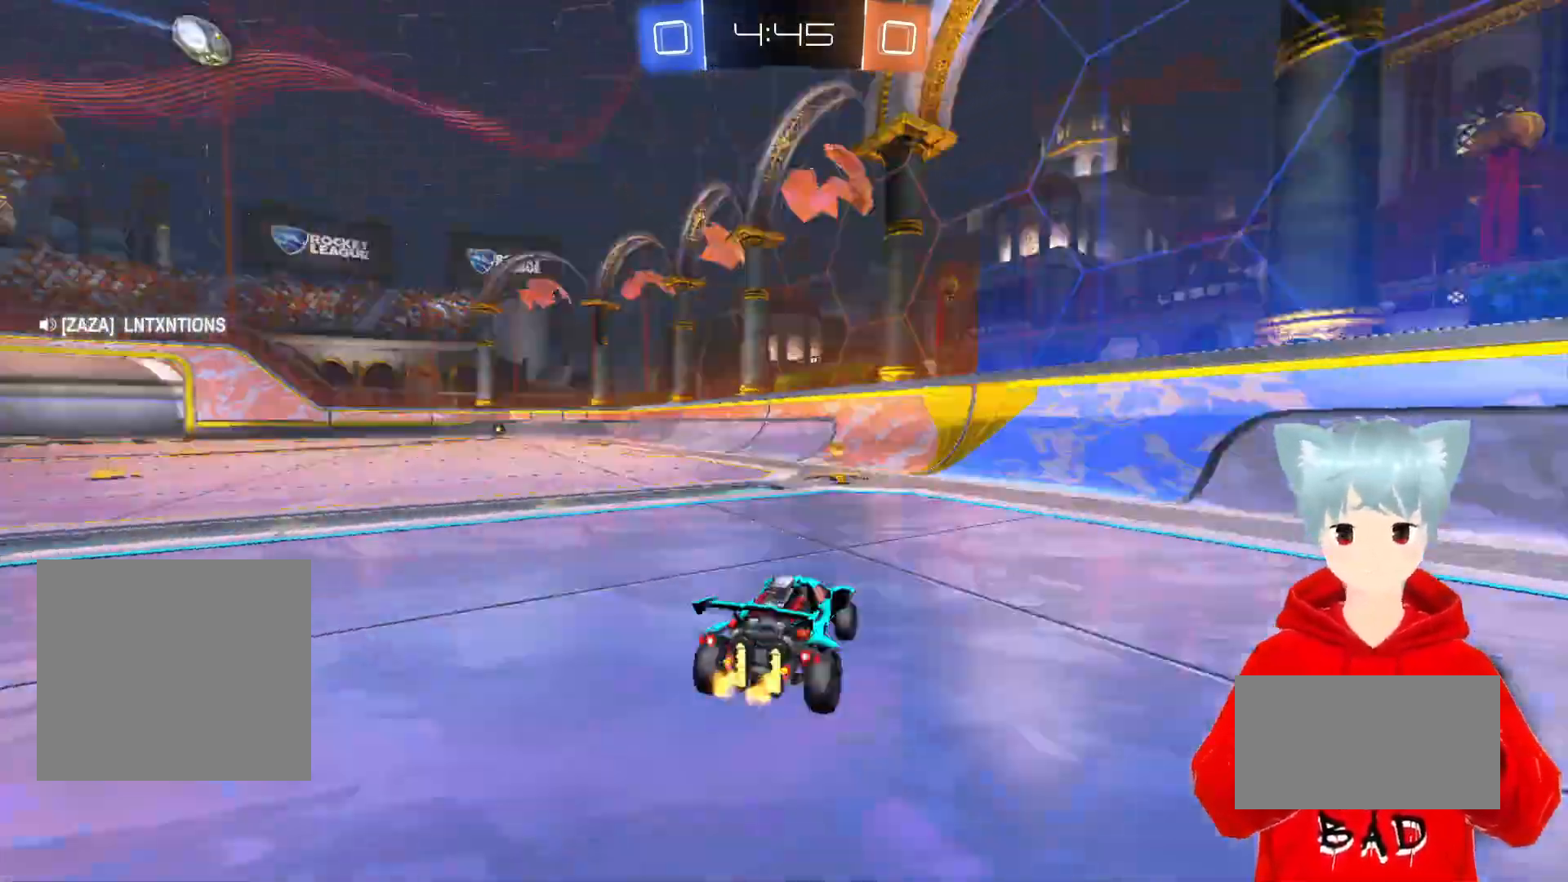
{"buttons": ["R2"], "left_stick": "left", "right_stick": "center", "events": [[100, "Y", "up"], [183, "left_stick", "up-left"], [217, "L1", "down"], [367, "L1", "up"], [433, "left_stick", "left"]]}
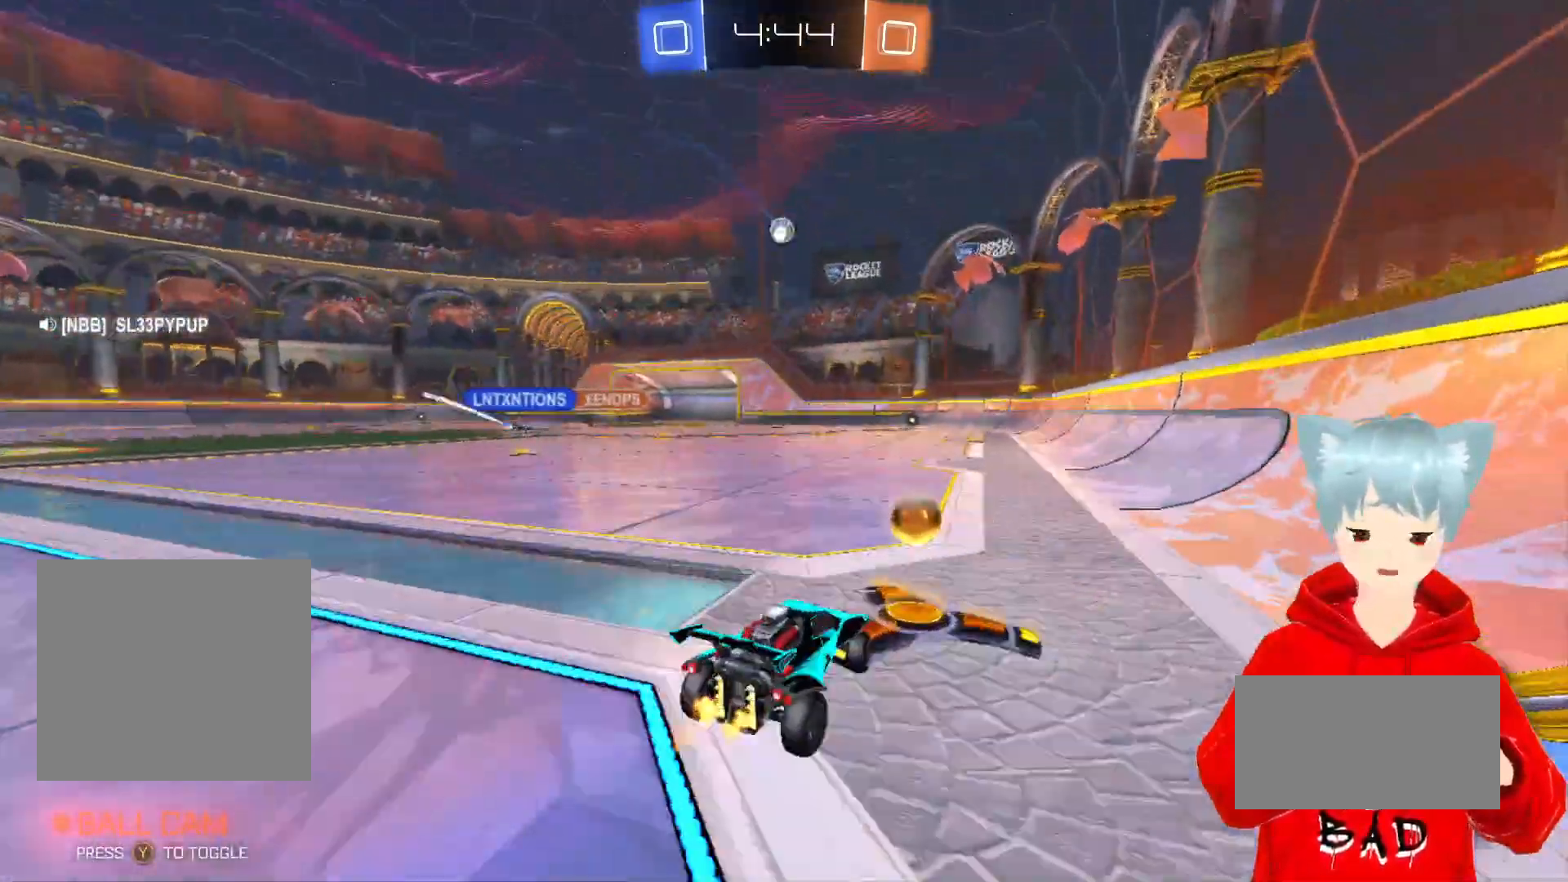
{"buttons": [], "left_stick": "center", "right_stick": "center", "events": [[183, "left_stick", "center"], [217, "R2", "up"], [367, "left_stick", "right"], [483, "left_stick", "center"]]}
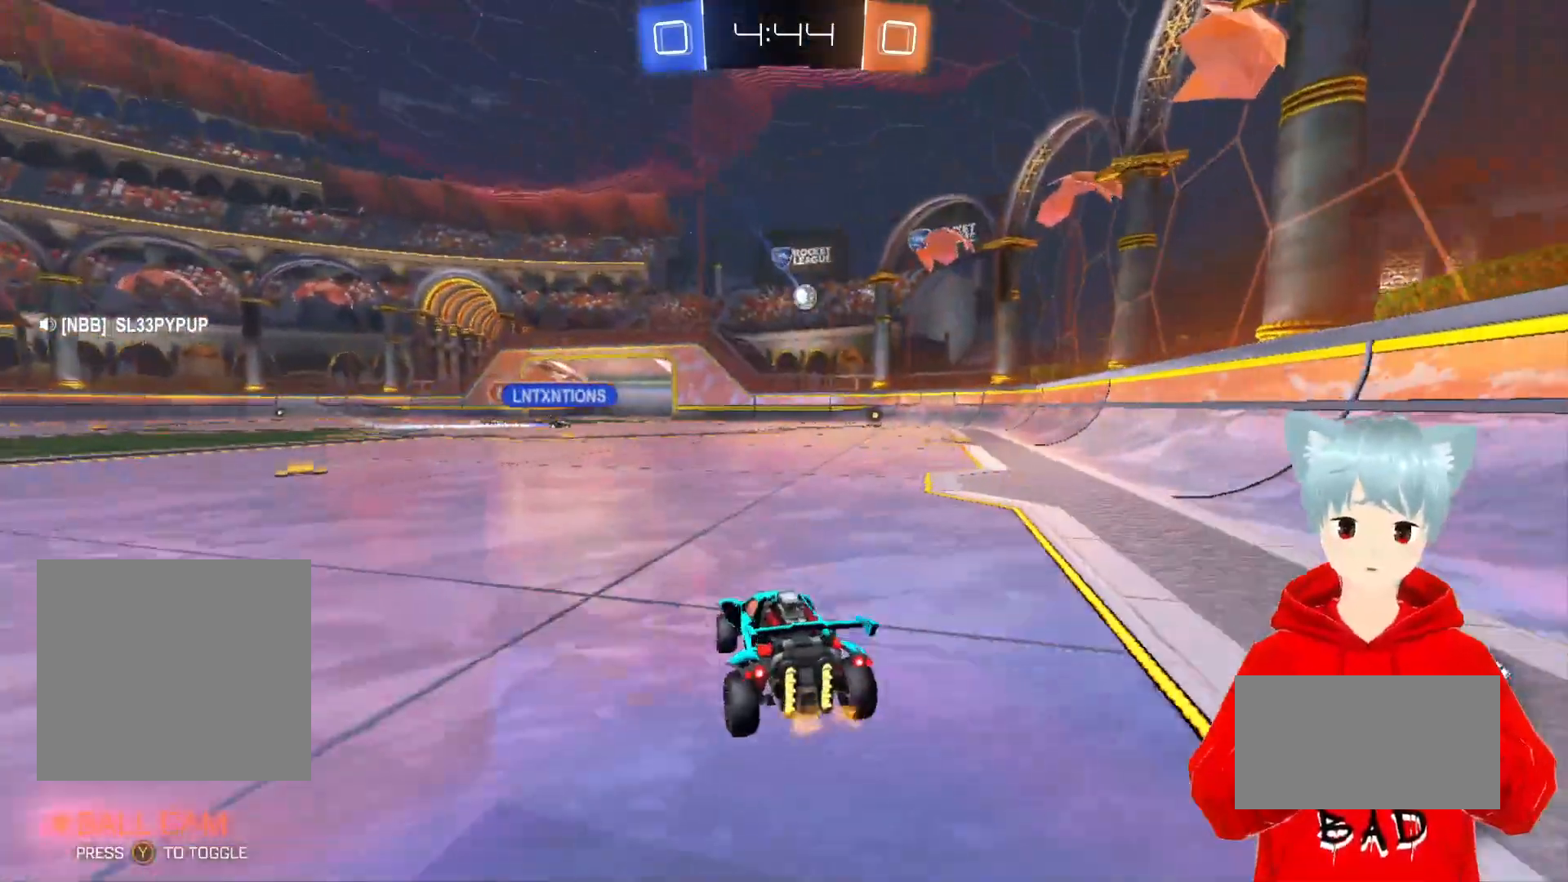
{"buttons": [], "left_stick": "right", "right_stick": "center", "events": [[133, "left_stick", "right"], [267, "left_stick", "center"], [500, "left_stick", "right"]]}
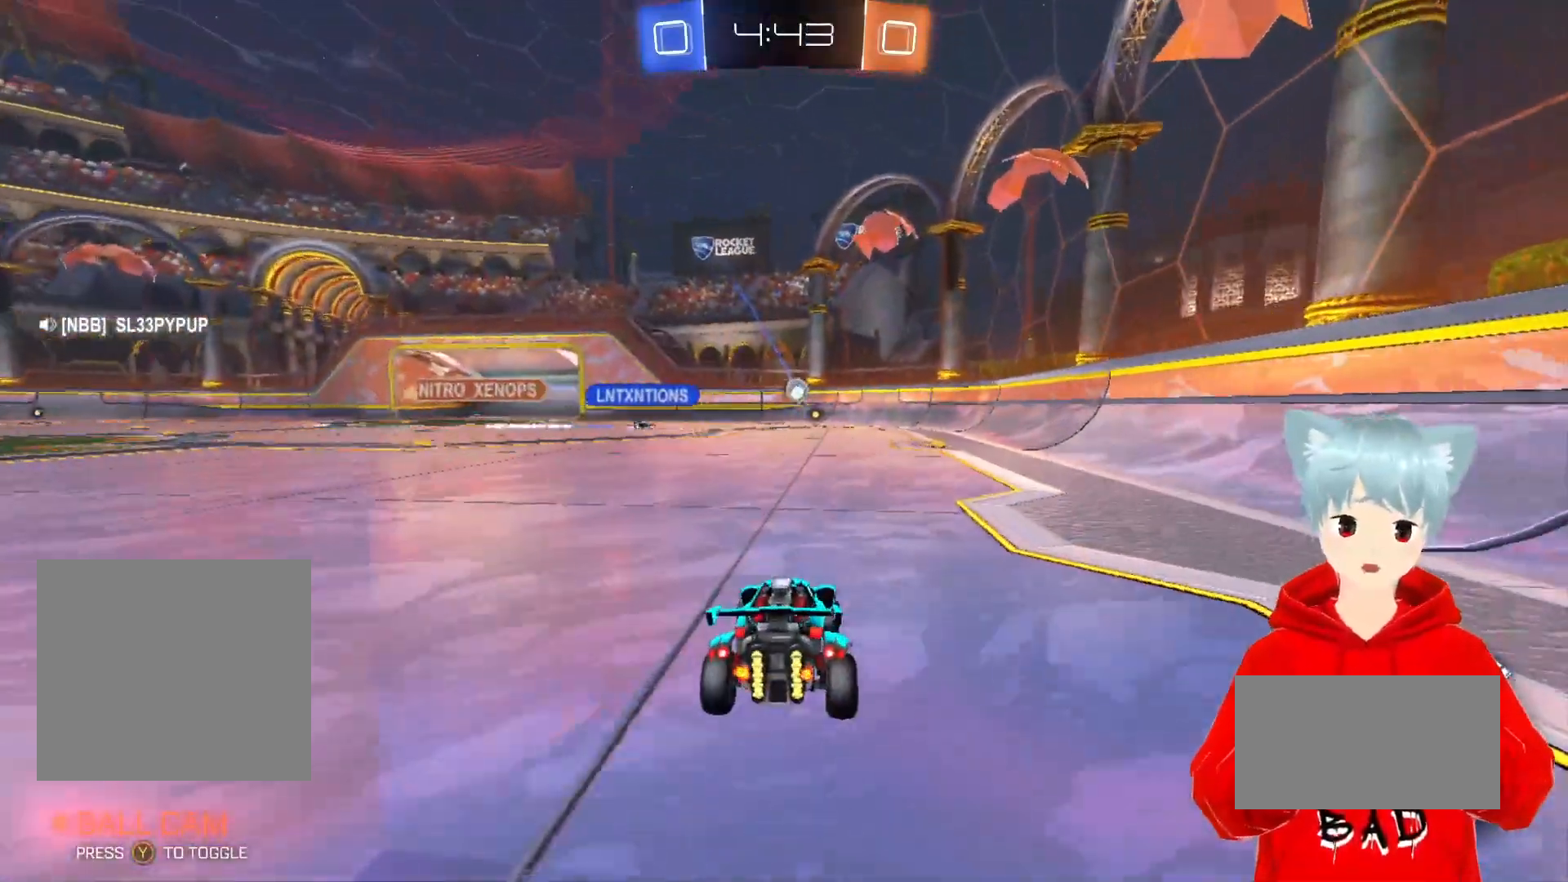
{"buttons": ["R2"], "left_stick": "left", "right_stick": "center", "events": [[83, "left_stick", "center"], [333, "R2", "down"], [383, "left_stick", "left"]]}
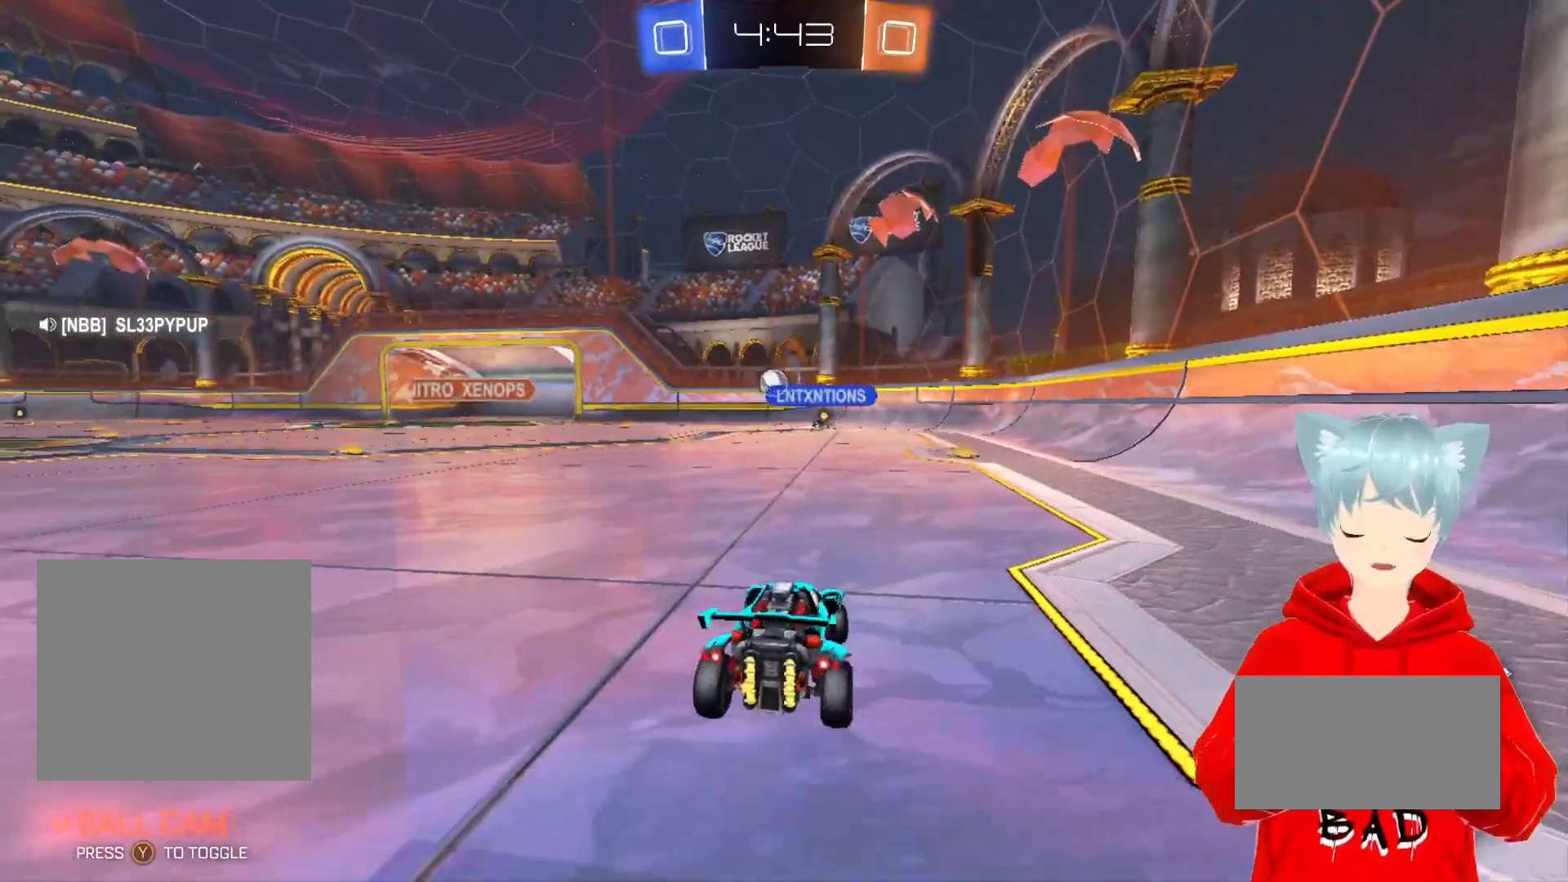
{"buttons": ["A", "R2"], "left_stick": "center", "right_stick": "center", "events": [[150, "left_stick", "center"], [167, "A", "down"], [200, "X", "down"], [200, "left_stick", "down"], [383, "left_stick", "center"], [417, "X", "up"]]}
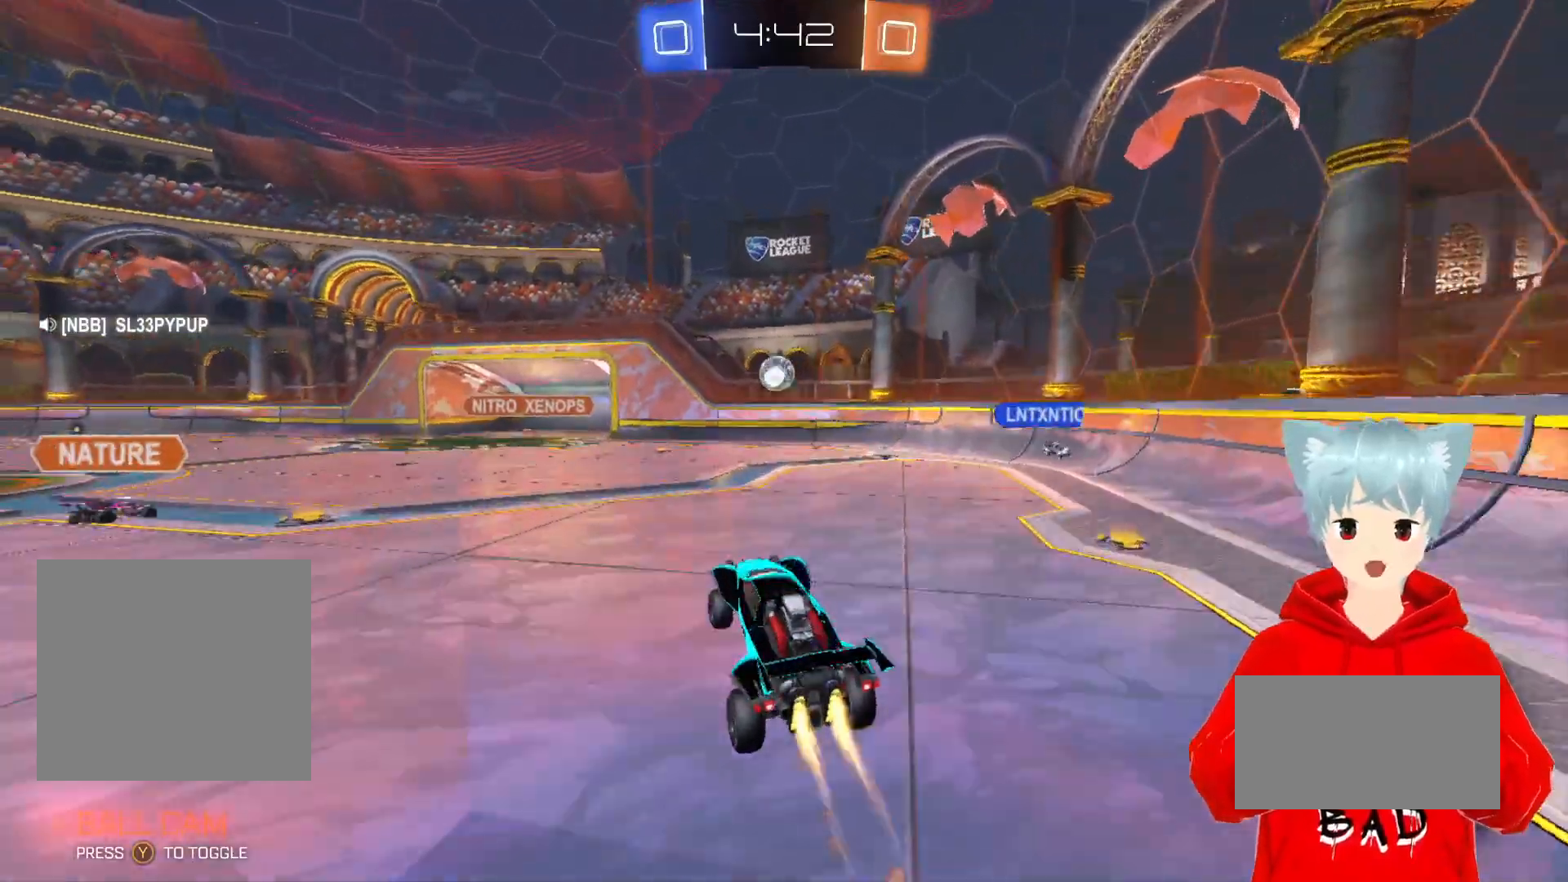
{"buttons": ["A", "R2"], "left_stick": "center", "right_stick": "center", "events": [[67, "left_stick", "up"], [233, "left_stick", "center"], [333, "left_stick", "up-right"], [433, "left_stick", "center"]]}